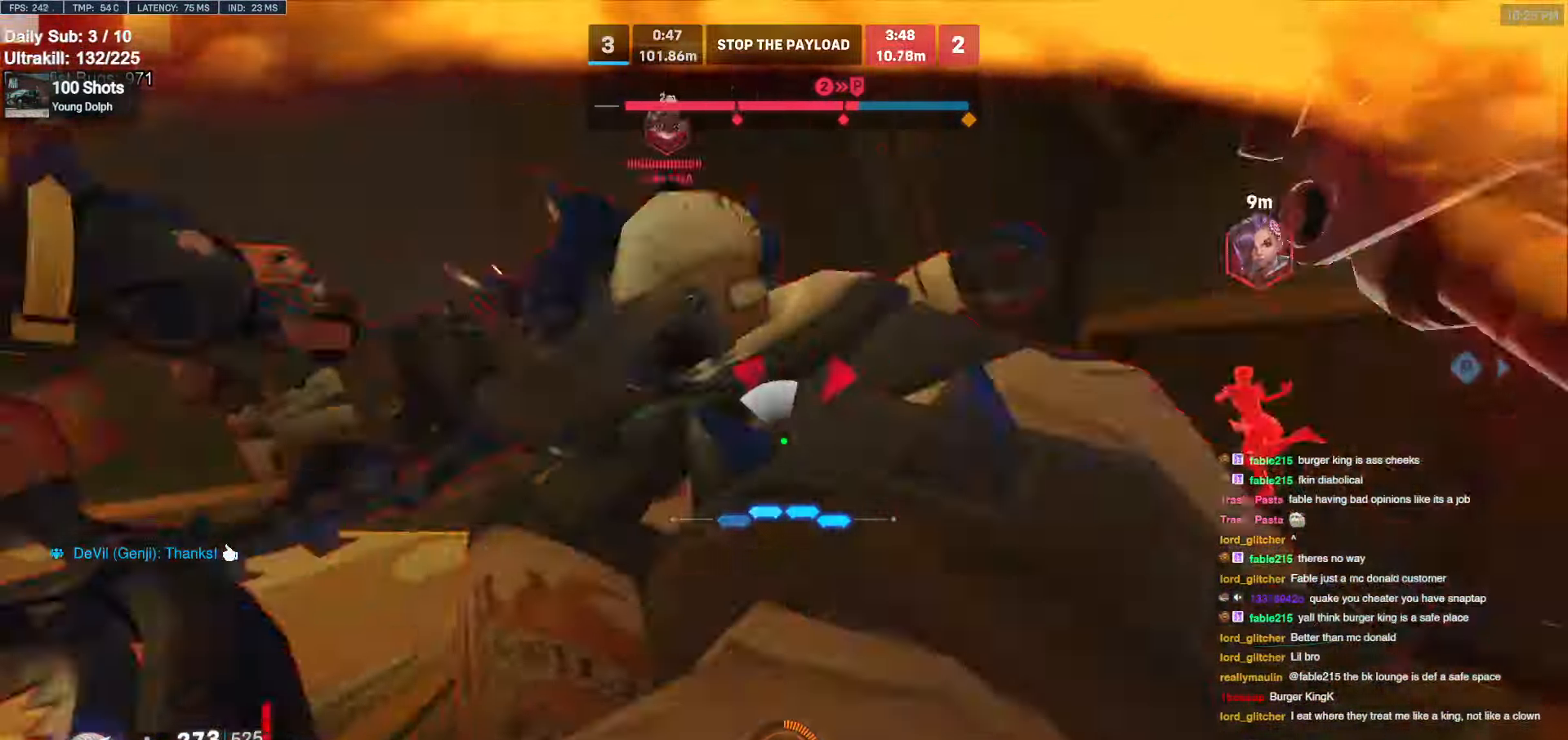
Gameplay with keyboard and mouse; each line is a JSON object with the keys and mouse buttons held at the frame after it. "events" lists presses ("down") and releases ("up") of "a", "ctrl", "d", "e", "f", "melee", "q", "r", "s", "shift", "space", "w", "mouse_left" and "mouse_right" between this image and that frame as [ms after this image, input, new state], when the widget could be followed in between. "mouse_left", "mouse_right" = the "left", "right" buttons of the "mouse" list. No other keys are recorded. Mouse movement is not recorded. Key names are as the overlay labels them; some are game actions (e.g. jump) rather than physical keys.
{"keys": ["a", "melee"], "mouse": [], "events": [[17, "d", "down"], [67, "s", "up"], [200, "s", "down"], [250, "mouse_left", "down"], [300, "d", "up"], [350, "melee", "down"], [433, "a", "down"], [483, "mouse_left", "up"], [483, "s", "up"]]}
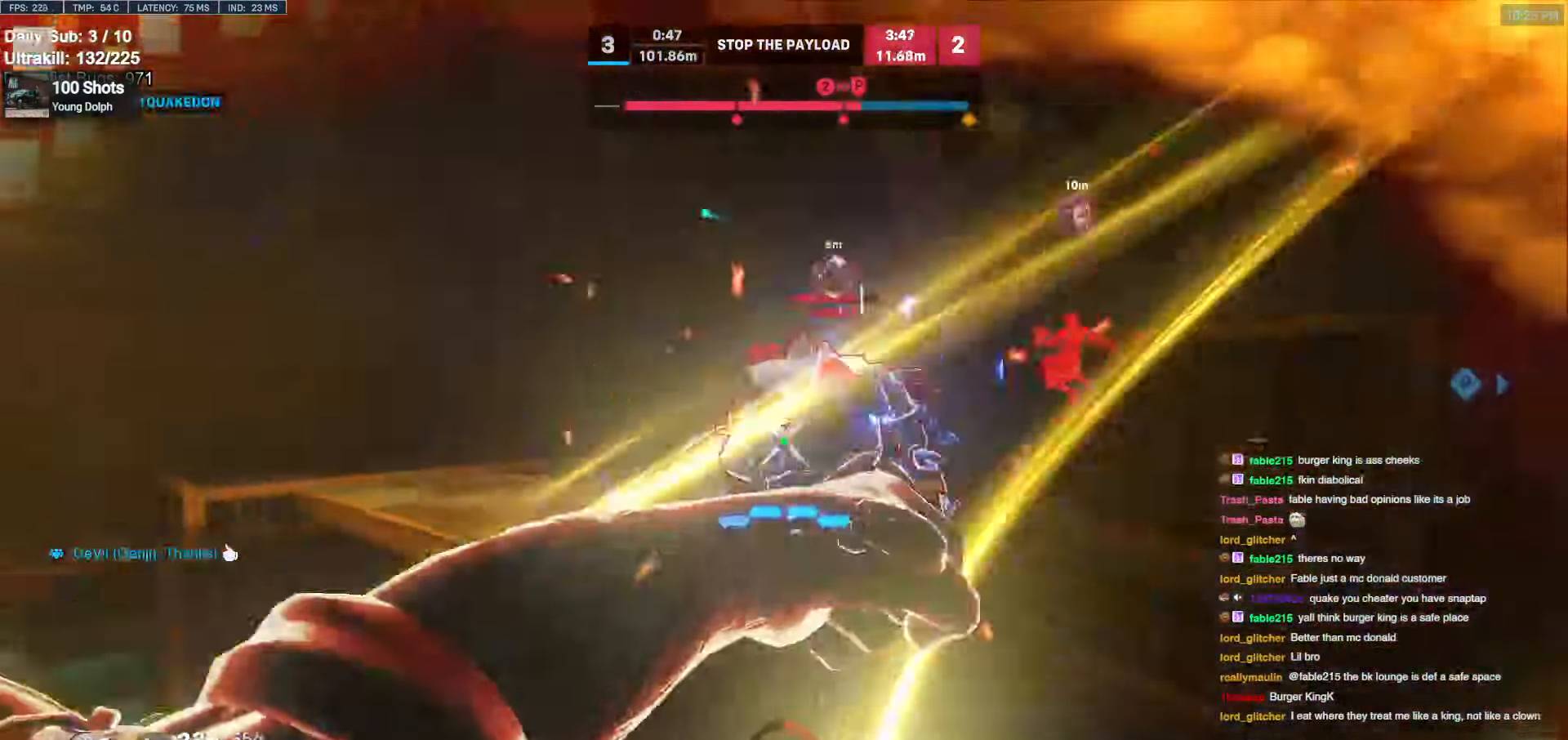
{"keys": ["w"], "mouse": ["left"], "events": [[33, "a", "up"], [33, "melee", "up"], [117, "w", "down"], [267, "d", "down"], [400, "d", "up"], [400, "mouse_left", "down"]]}
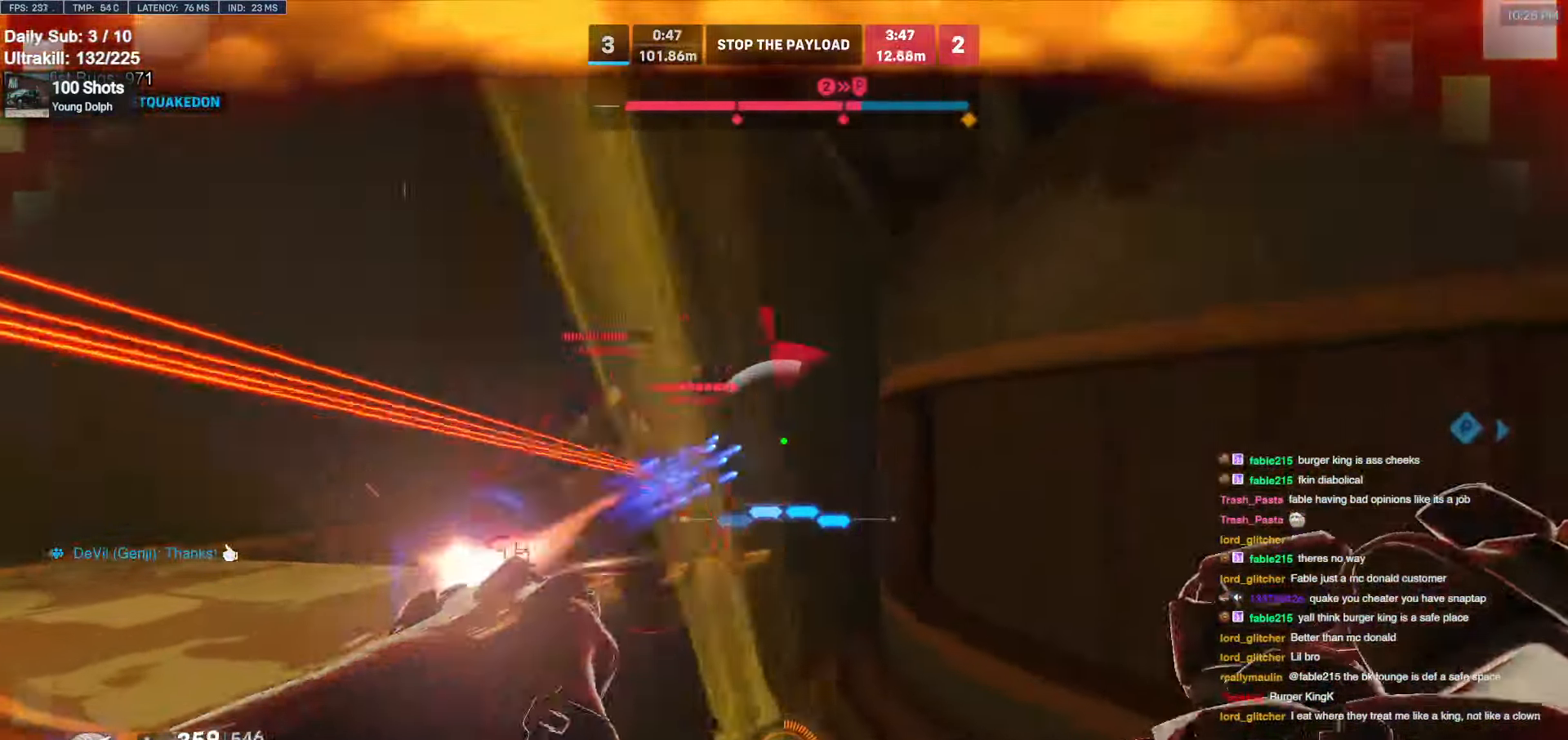
{"keys": ["a", "shift", "w"], "mouse": ["left"], "events": [[50, "a", "down"], [50, "mouse_left", "up"], [367, "mouse_left", "down"], [417, "shift", "down"]]}
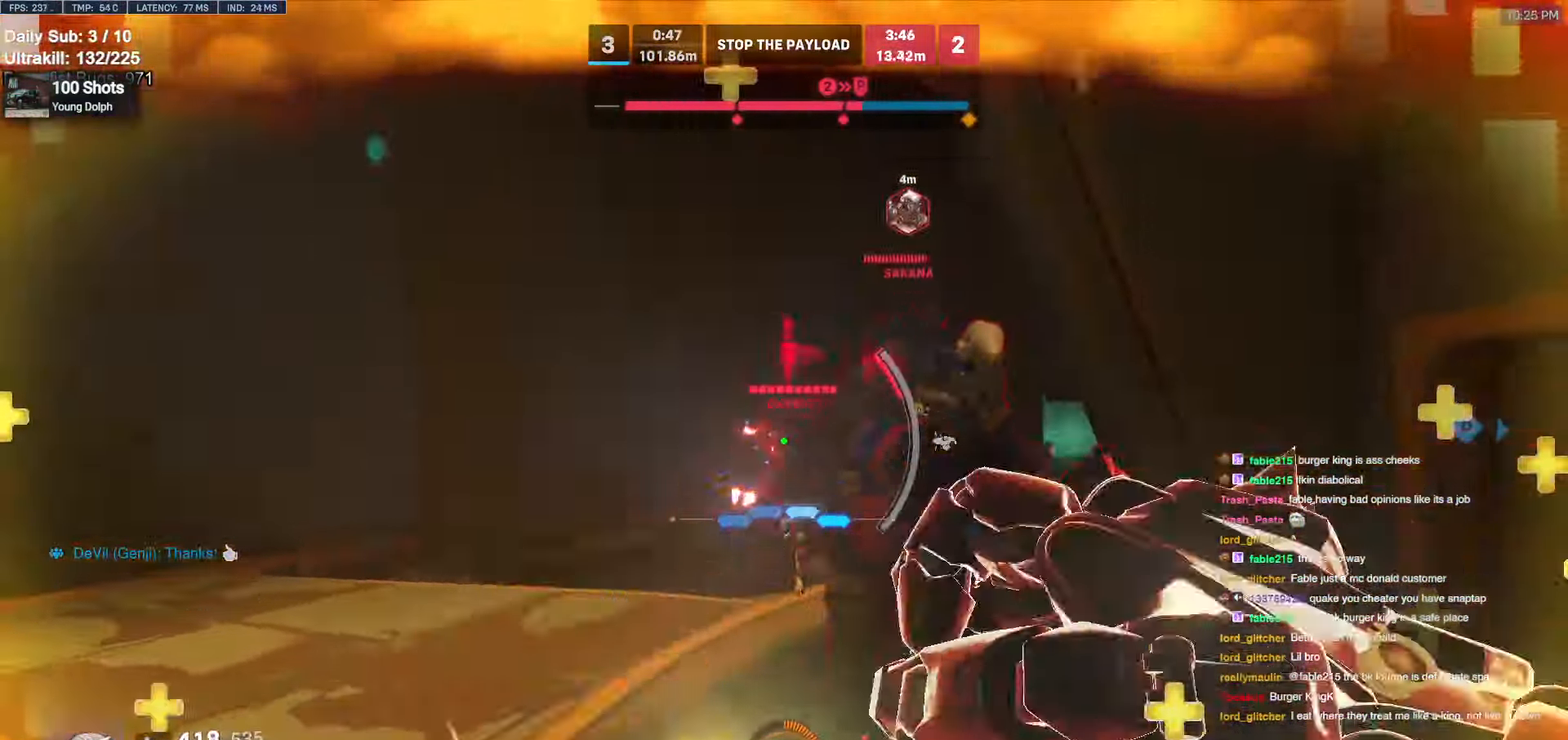
{"keys": ["a"], "mouse": [], "events": [[17, "a", "up"], [17, "d", "down"], [17, "mouse_left", "up"], [67, "shift", "up"], [100, "w", "up"], [250, "d", "up"], [250, "w", "down"], [300, "a", "down"], [383, "w", "up"]]}
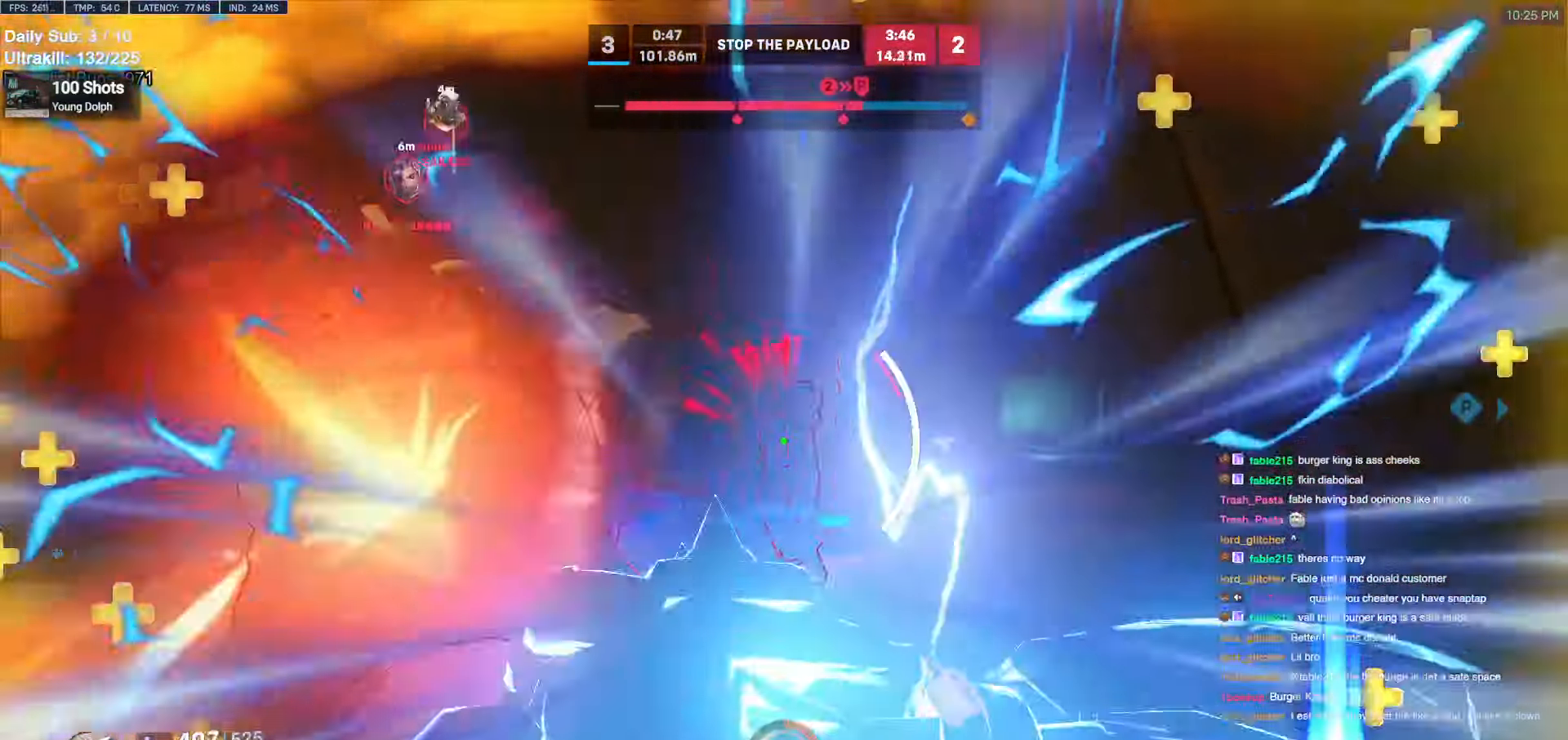
{"keys": ["d"], "mouse": ["right"], "events": [[33, "s", "down"], [167, "shift", "down"], [267, "a", "up"], [300, "shift", "up"], [350, "d", "down"], [350, "mouse_left", "down"], [350, "mouse_right", "down"], [400, "s", "up"], [500, "mouse_left", "up"]]}
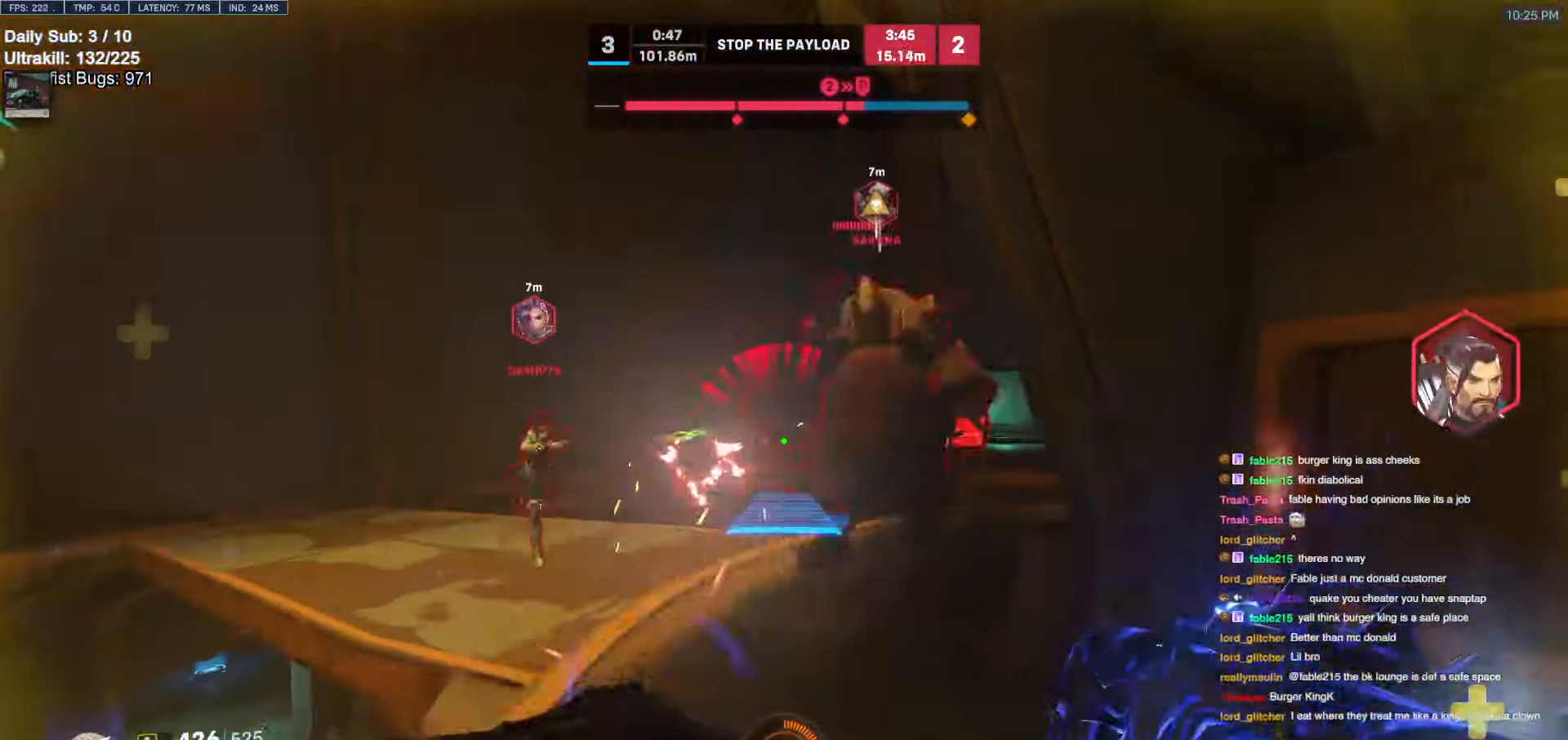
{"keys": [], "mouse": [], "events": [[83, "w", "down"], [133, "a", "down"], [133, "d", "up"], [367, "a", "up"], [433, "mouse_right", "up"], [433, "w", "up"]]}
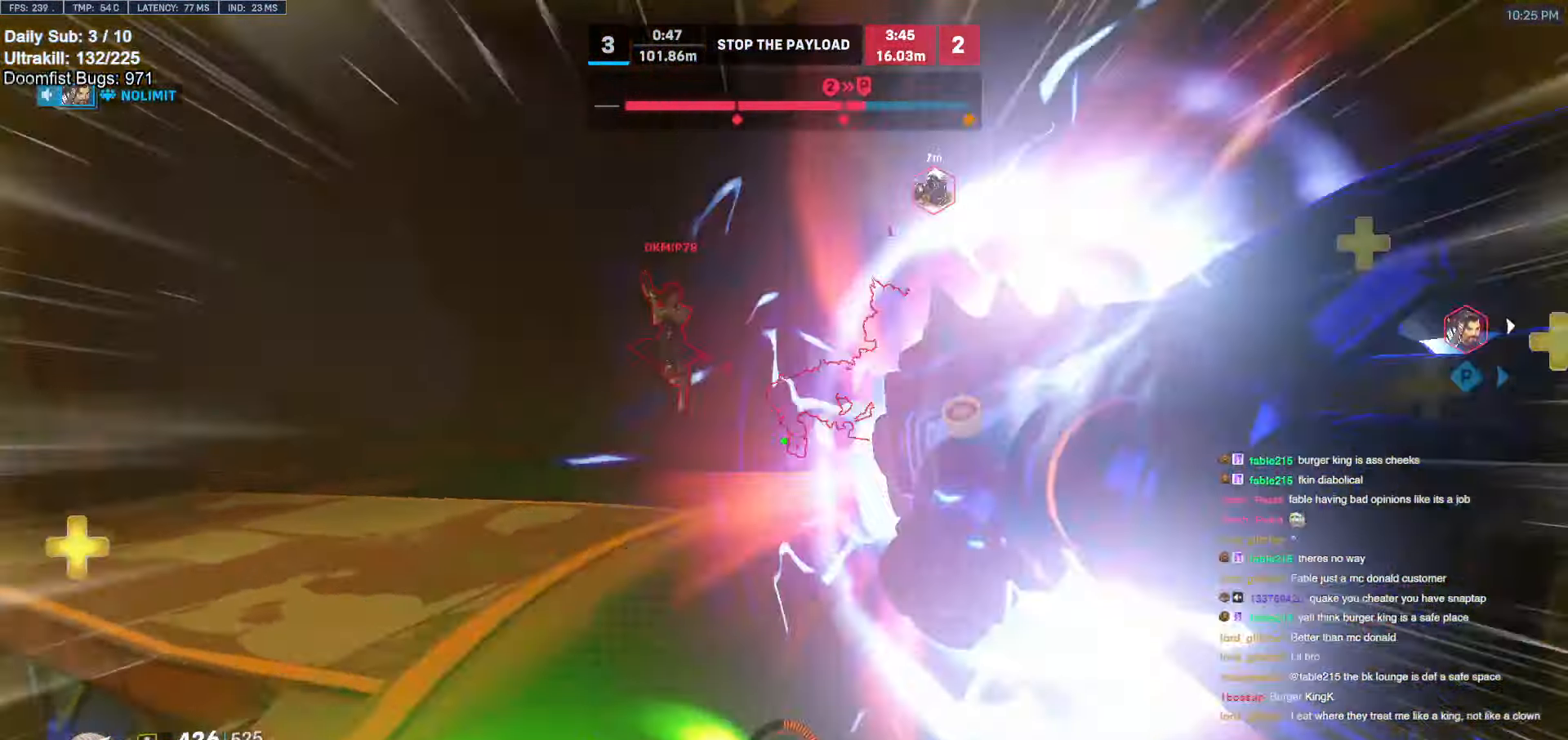
{"keys": ["d"], "mouse": ["left"], "events": [[17, "s", "down"], [67, "d", "down"], [250, "d", "up"], [350, "a", "down"], [400, "mouse_left", "down"], [483, "a", "up"], [483, "d", "down"], [483, "s", "up"]]}
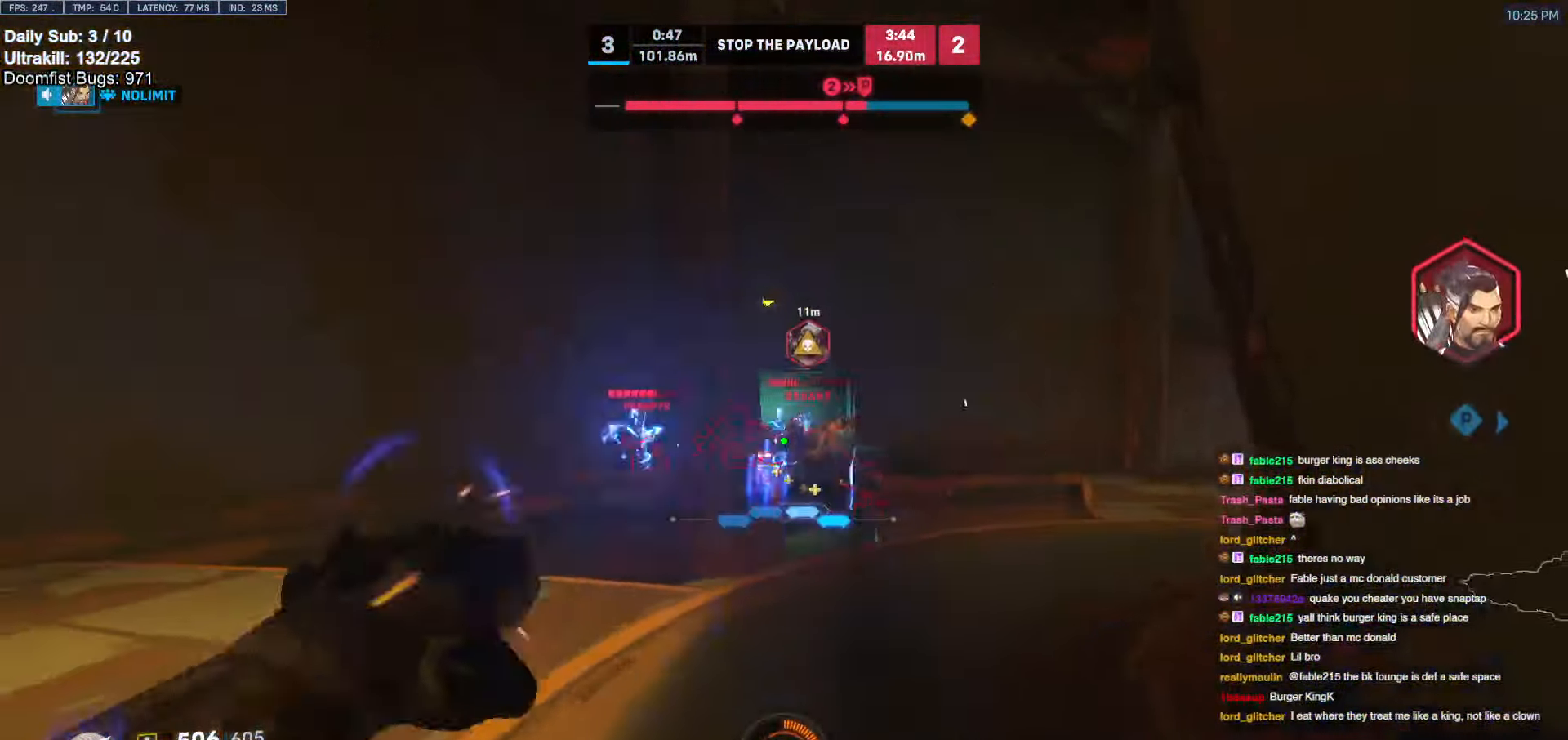
{"keys": ["a", "w"], "mouse": [], "events": [[33, "mouse_left", "up"], [133, "d", "up"], [133, "w", "down"], [183, "mouse_left", "down"], [233, "a", "down"], [350, "mouse_left", "up"]]}
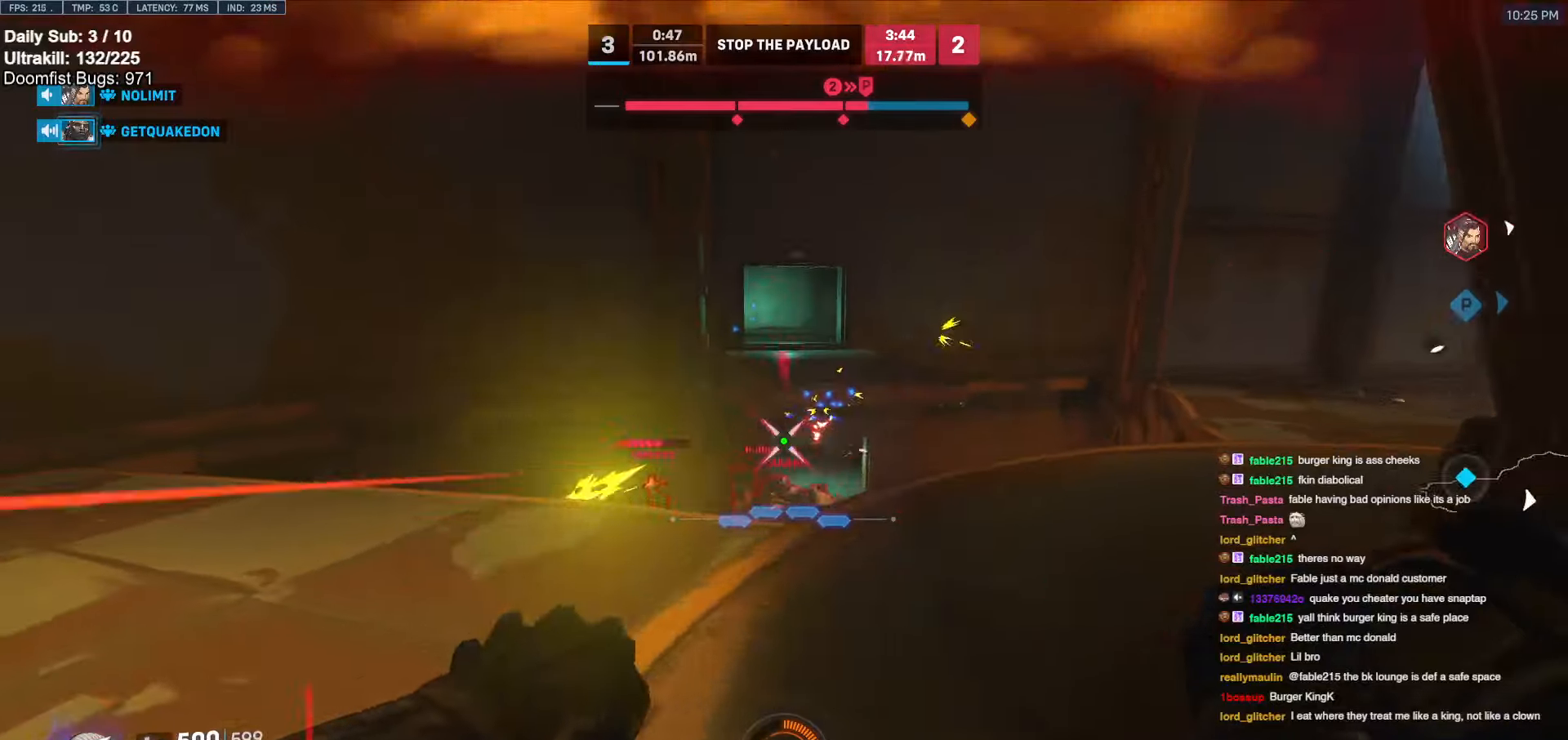
{"keys": ["d", "w"], "mouse": [], "events": [[100, "a", "up"], [200, "space", "down"], [333, "space", "up"], [383, "d", "down"]]}
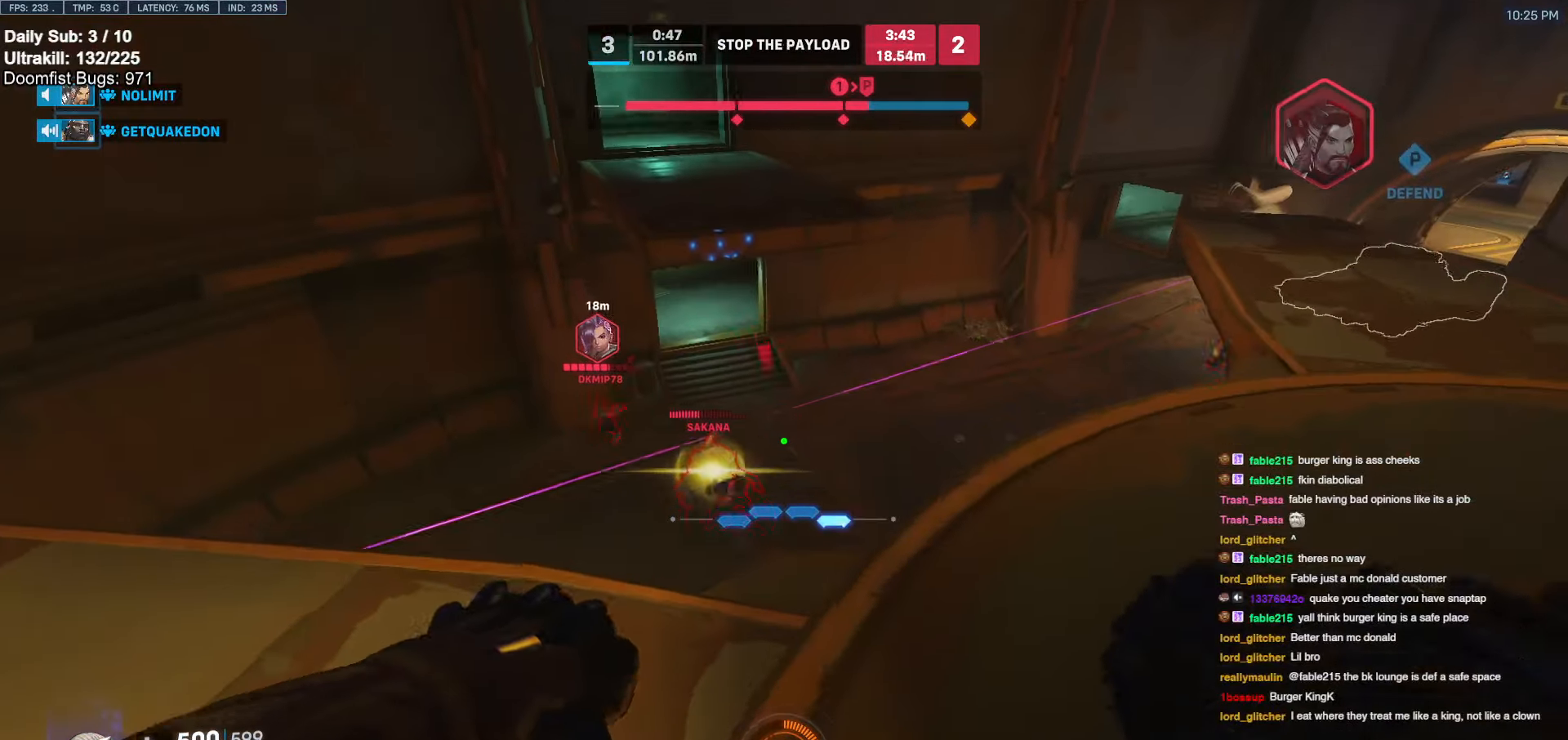
{"keys": ["w"], "mouse": [], "events": [[66, "w", "up"], [150, "a", "down"], [150, "d", "up"], [200, "mouse_left", "down"], [350, "mouse_left", "up"], [350, "w", "down"], [400, "a", "up"]]}
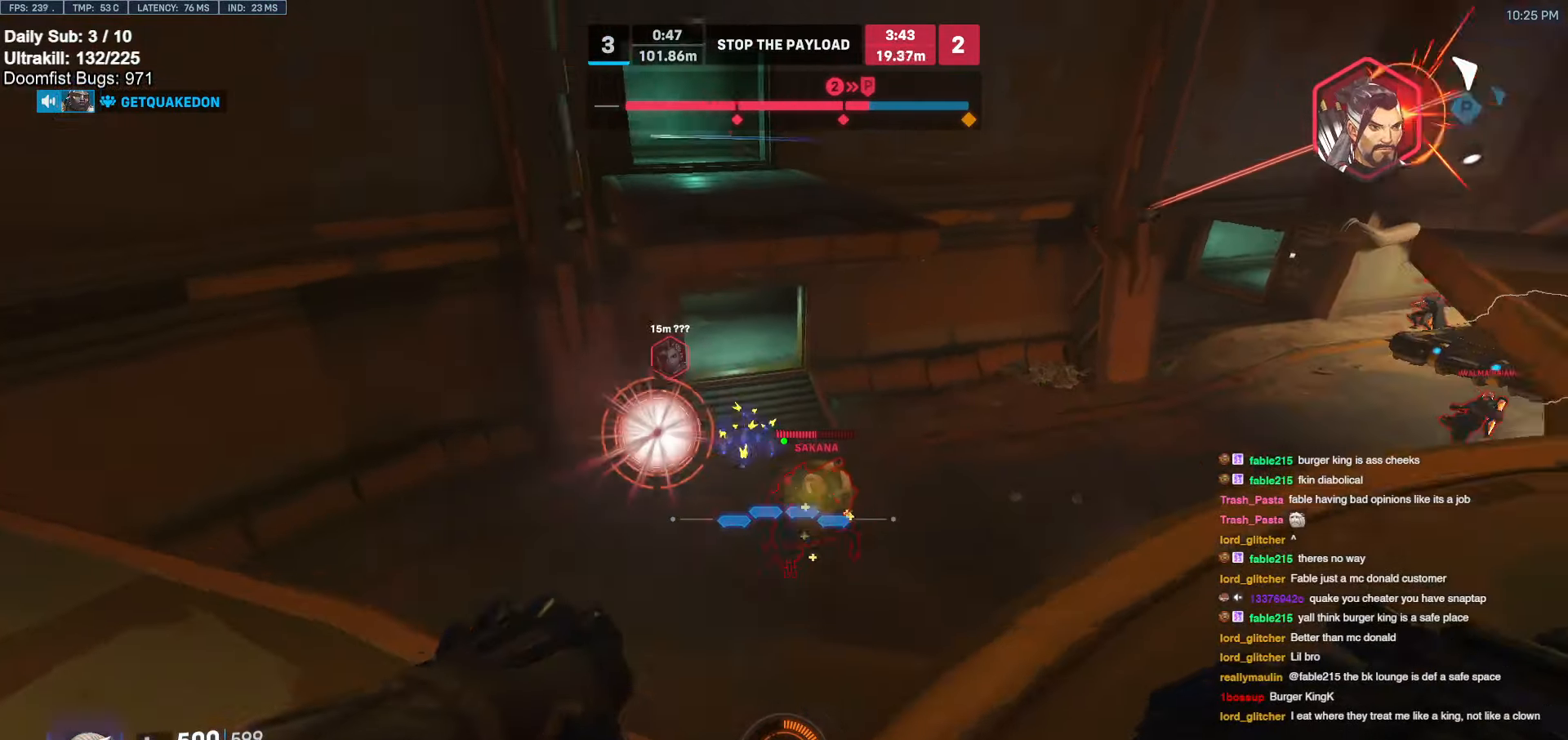
{"keys": ["w"], "mouse": [], "events": [[33, "a", "down"], [83, "a", "up"], [116, "d", "down"], [116, "w", "up"], [216, "d", "up"], [216, "w", "down"]]}
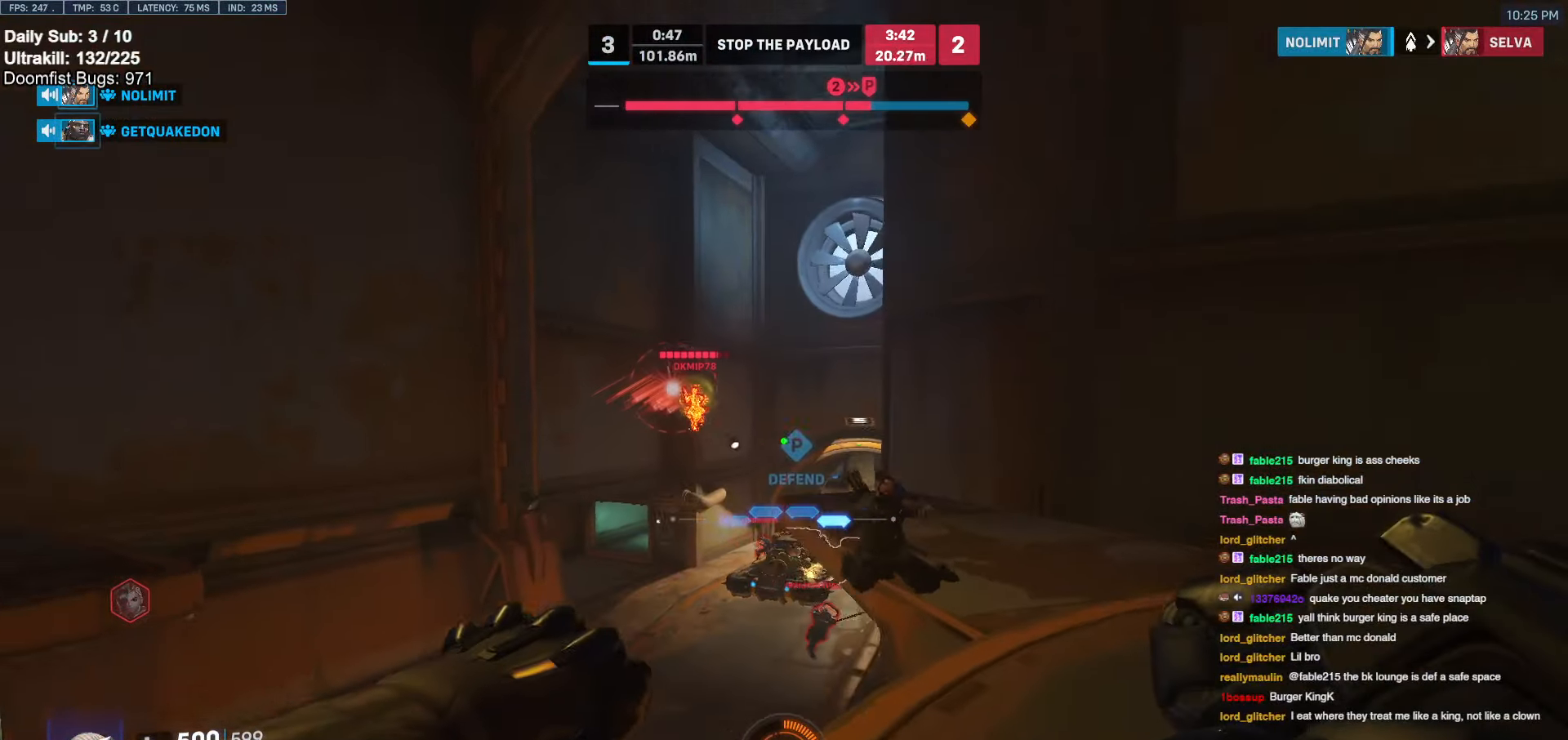
{"keys": ["d"], "mouse": [], "events": [[100, "mouse_left", "down"], [133, "d", "down"], [183, "mouse_left", "up"], [416, "w", "up"]]}
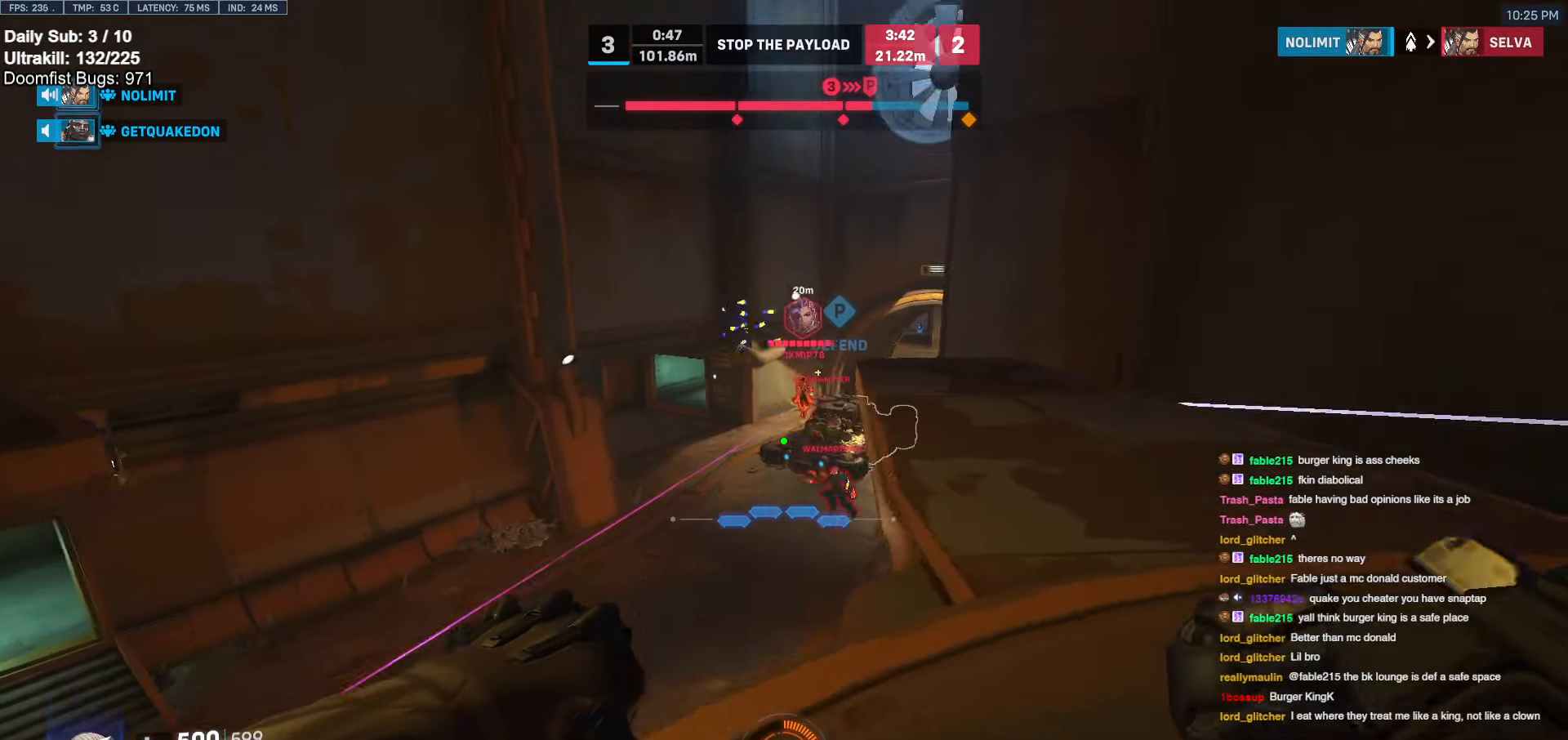
{"keys": ["d"], "mouse": [], "events": [[116, "a", "down"], [116, "d", "up"], [300, "a", "up"], [300, "d", "down"], [350, "mouse_left", "down"], [483, "mouse_left", "up"]]}
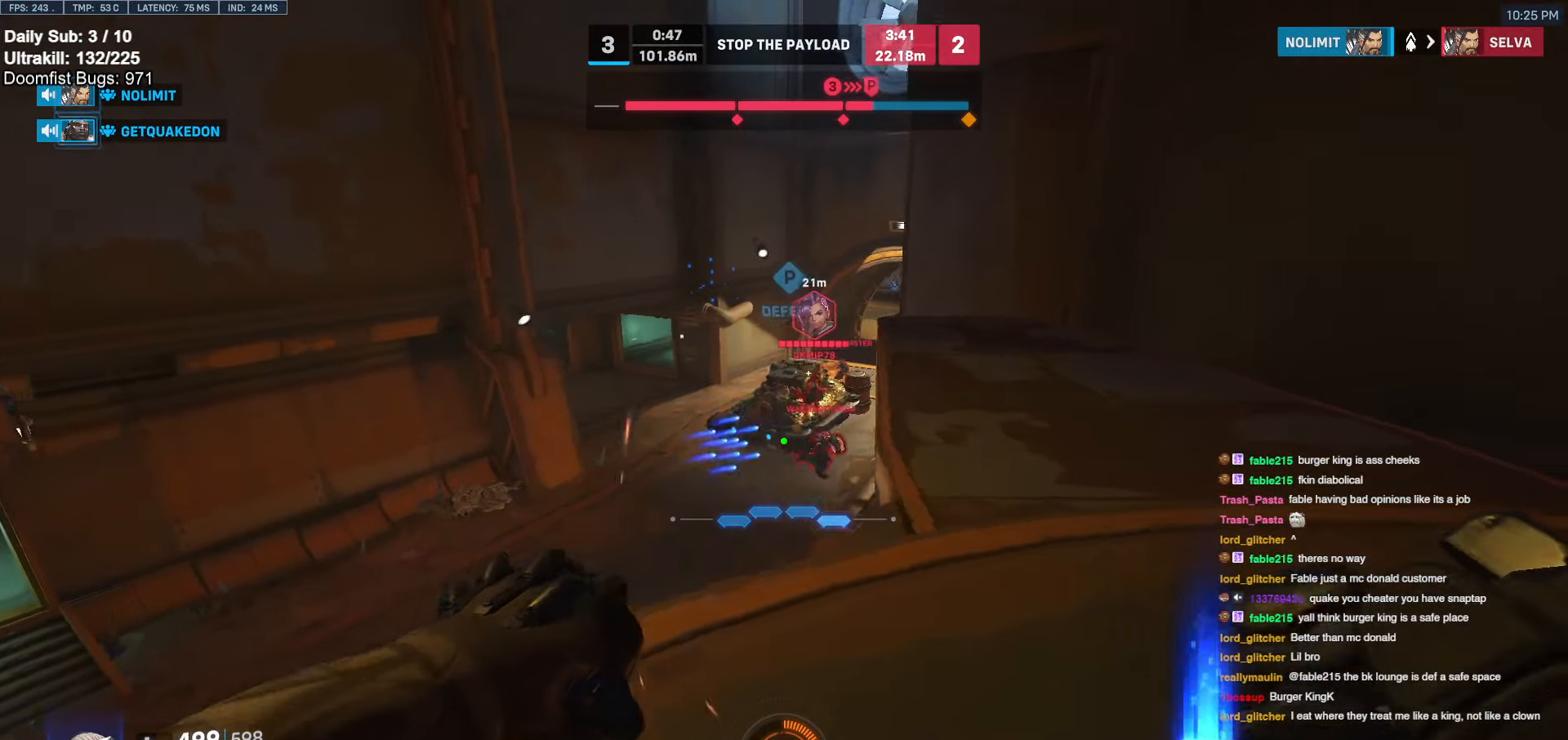
{"keys": ["d"], "mouse": [], "events": [[83, "w", "down"], [266, "space", "down"], [316, "w", "up"], [350, "space", "up"]]}
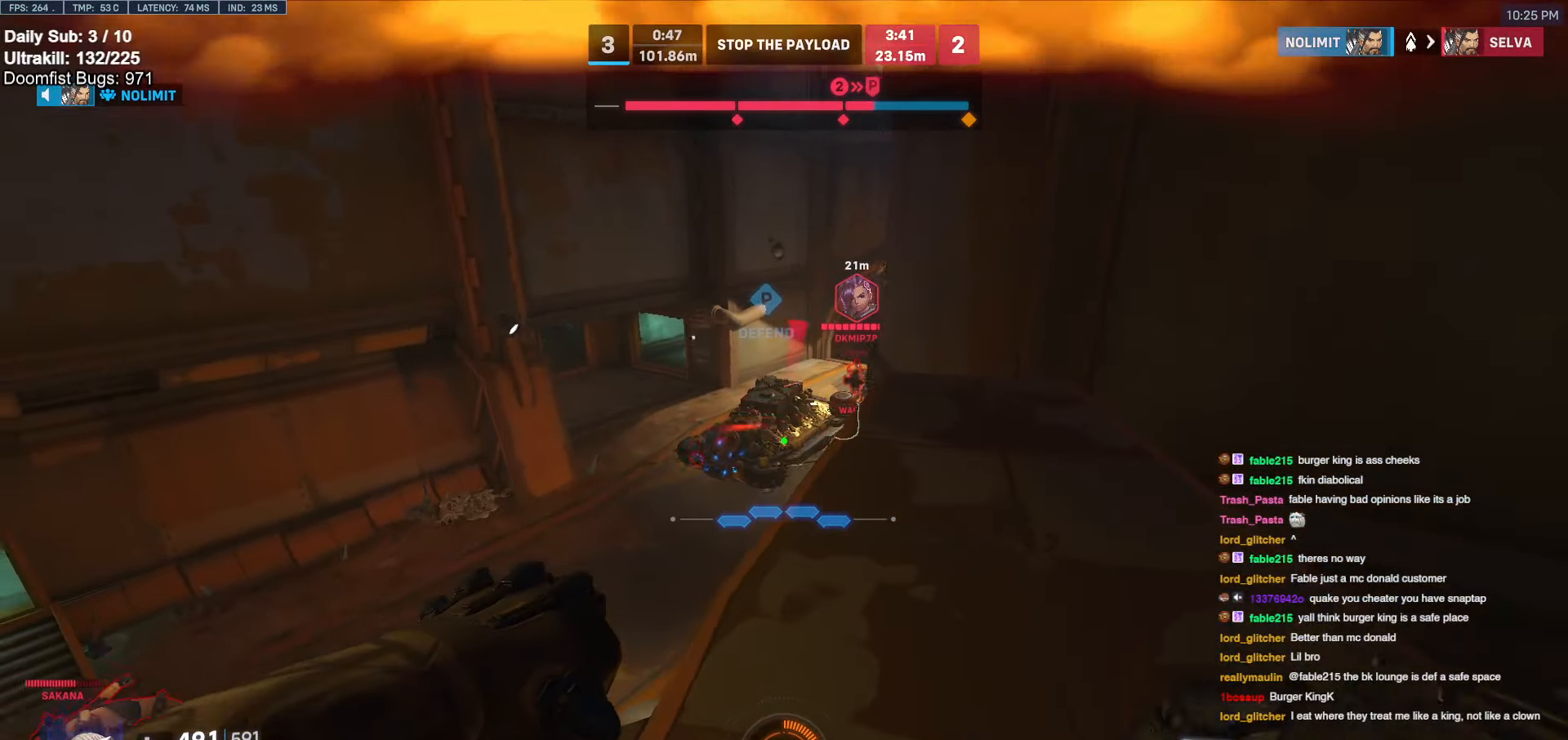
{"keys": ["d"], "mouse": [], "events": [[283, "mouse_left", "down"], [366, "mouse_left", "up"]]}
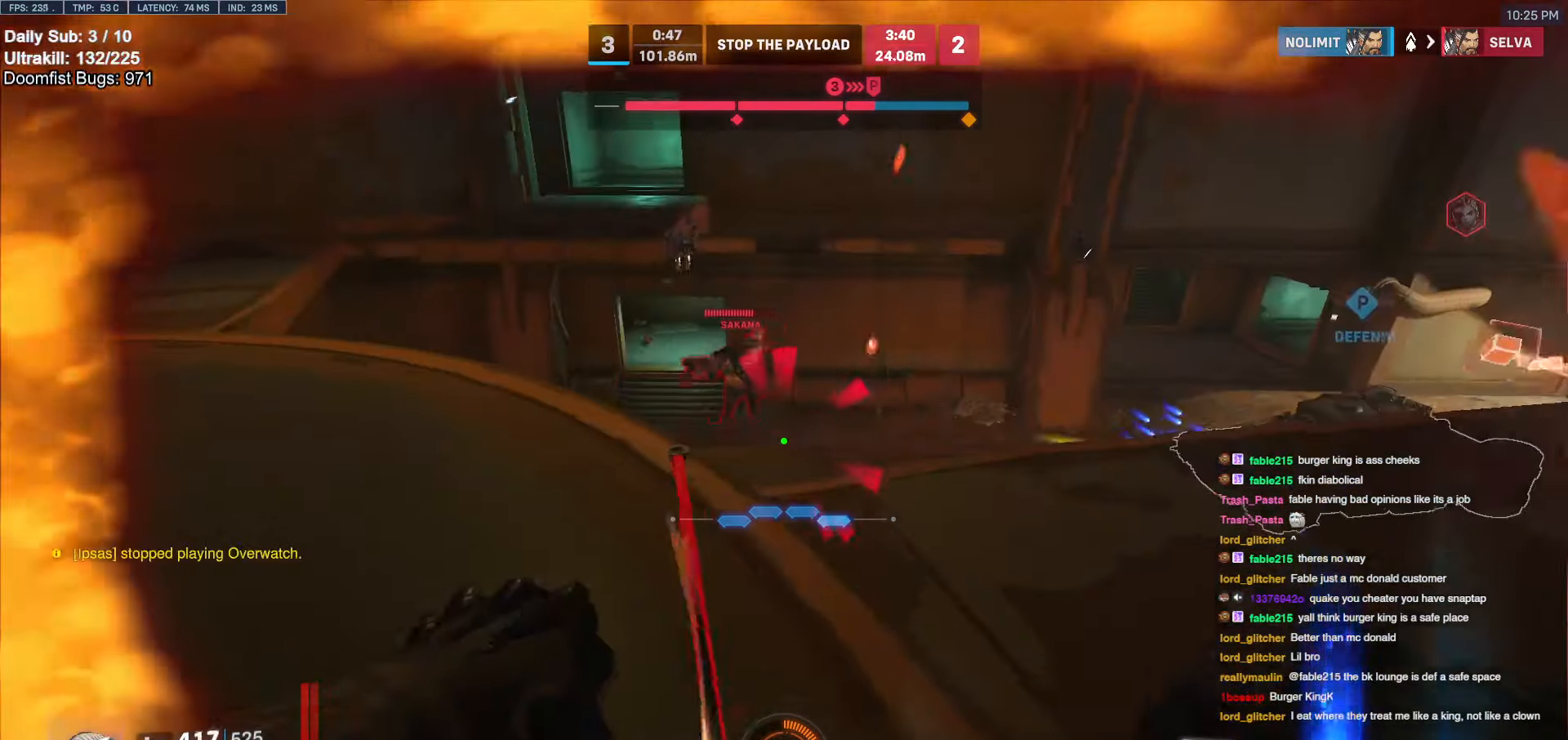
{"keys": ["s"], "mouse": ["left"], "events": [[100, "s", "down"], [150, "a", "down"], [150, "d", "up"], [333, "a", "up"], [333, "mouse_left", "down"]]}
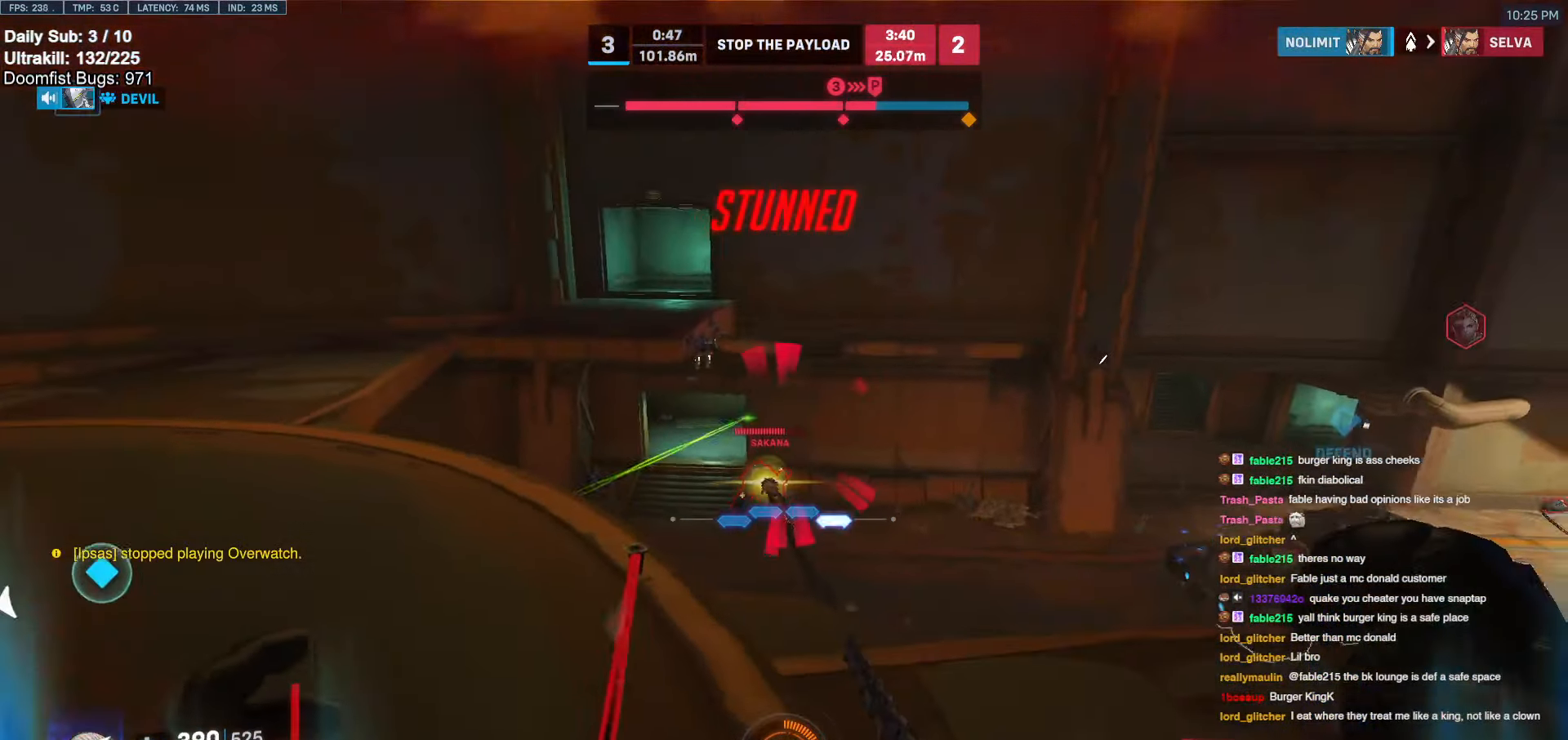
{"keys": ["d", "s"], "mouse": ["left"], "events": [[33, "mouse_left", "up"], [133, "mouse_left", "down"], [183, "a", "down"], [316, "a", "up"], [316, "d", "down"], [366, "s", "up"], [416, "s", "down"]]}
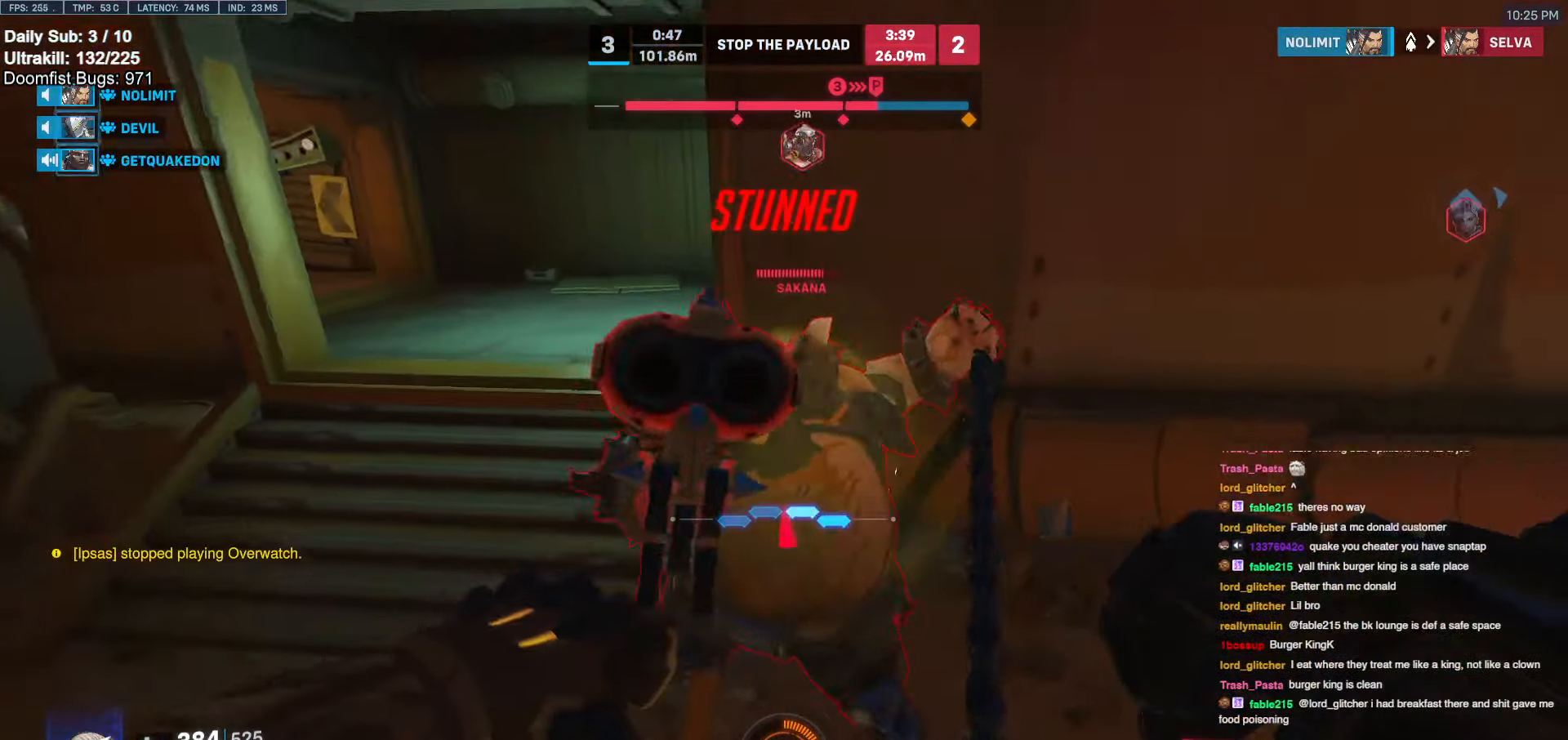
{"keys": ["e", "w"], "mouse": [], "events": [[133, "s", "up"], [283, "w", "down"], [333, "d", "up"], [333, "mouse_left", "up"], [433, "e", "down"]]}
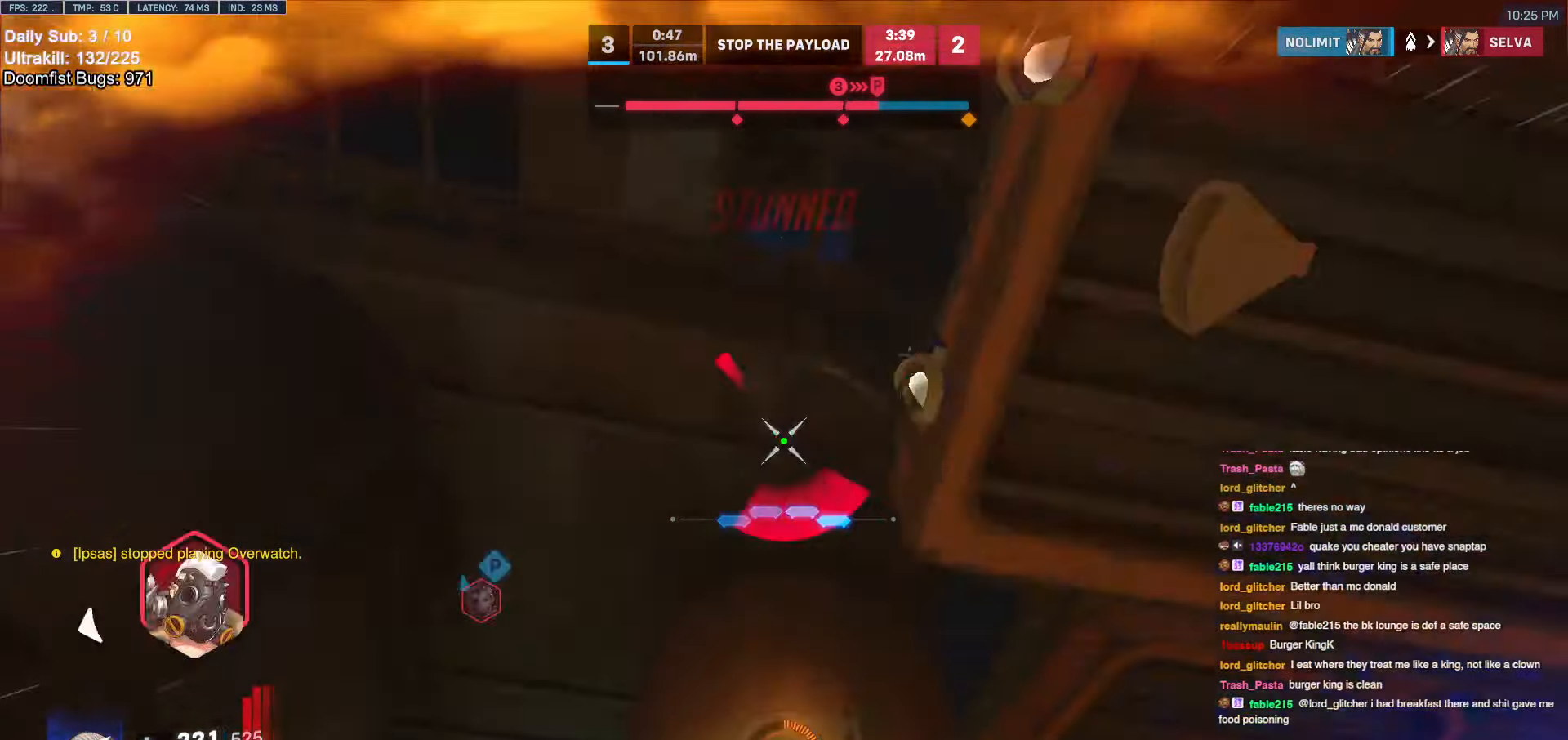
{"keys": ["w"], "mouse": ["right"], "events": [[16, "e", "up"], [100, "e", "down"], [250, "e", "up"], [300, "e", "down"], [400, "e", "up"], [433, "e", "down"], [483, "e", "up"], [483, "mouse_right", "down"]]}
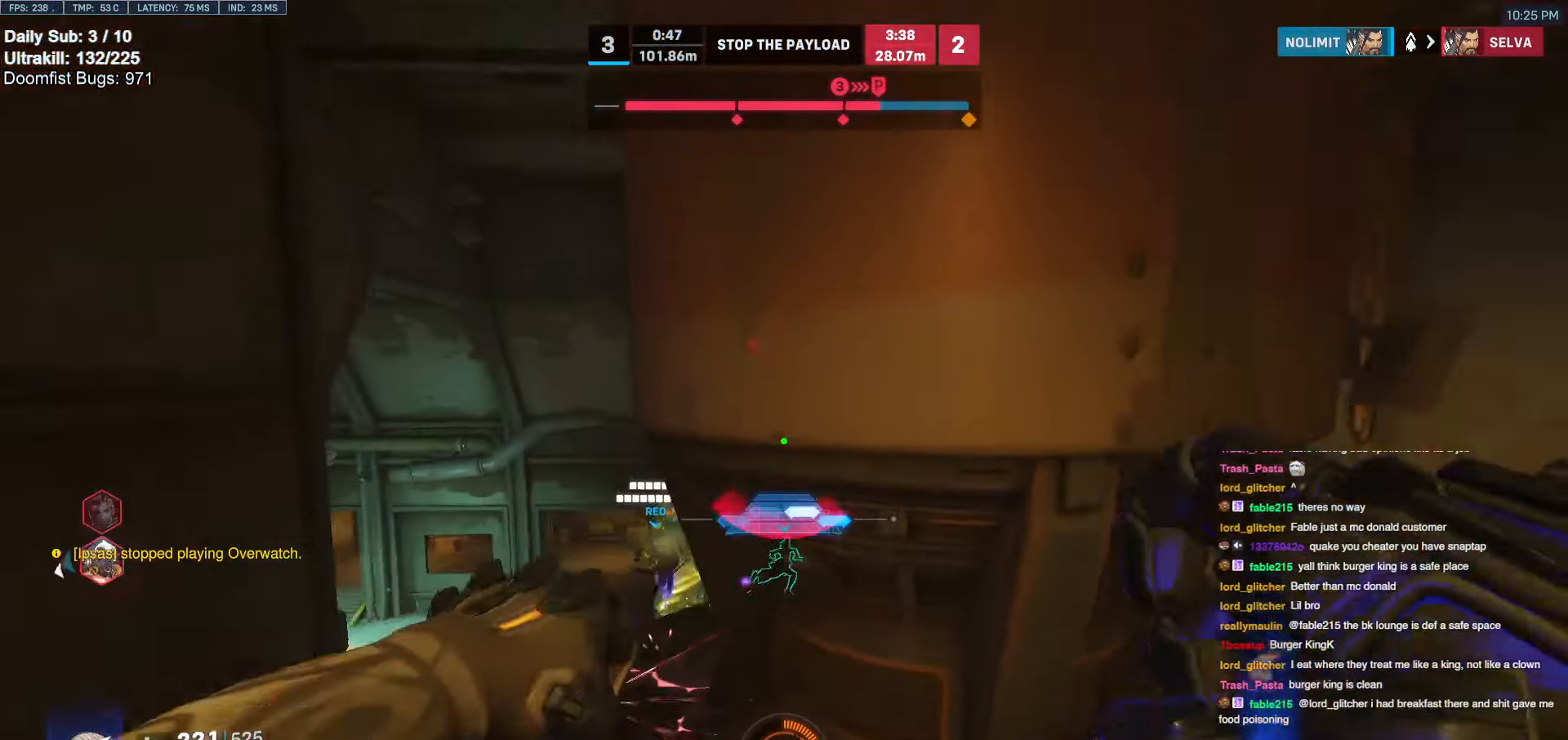
{"keys": ["d", "s"], "mouse": [], "events": [[183, "mouse_right", "up"], [316, "d", "down"], [400, "w", "up"], [500, "s", "down"]]}
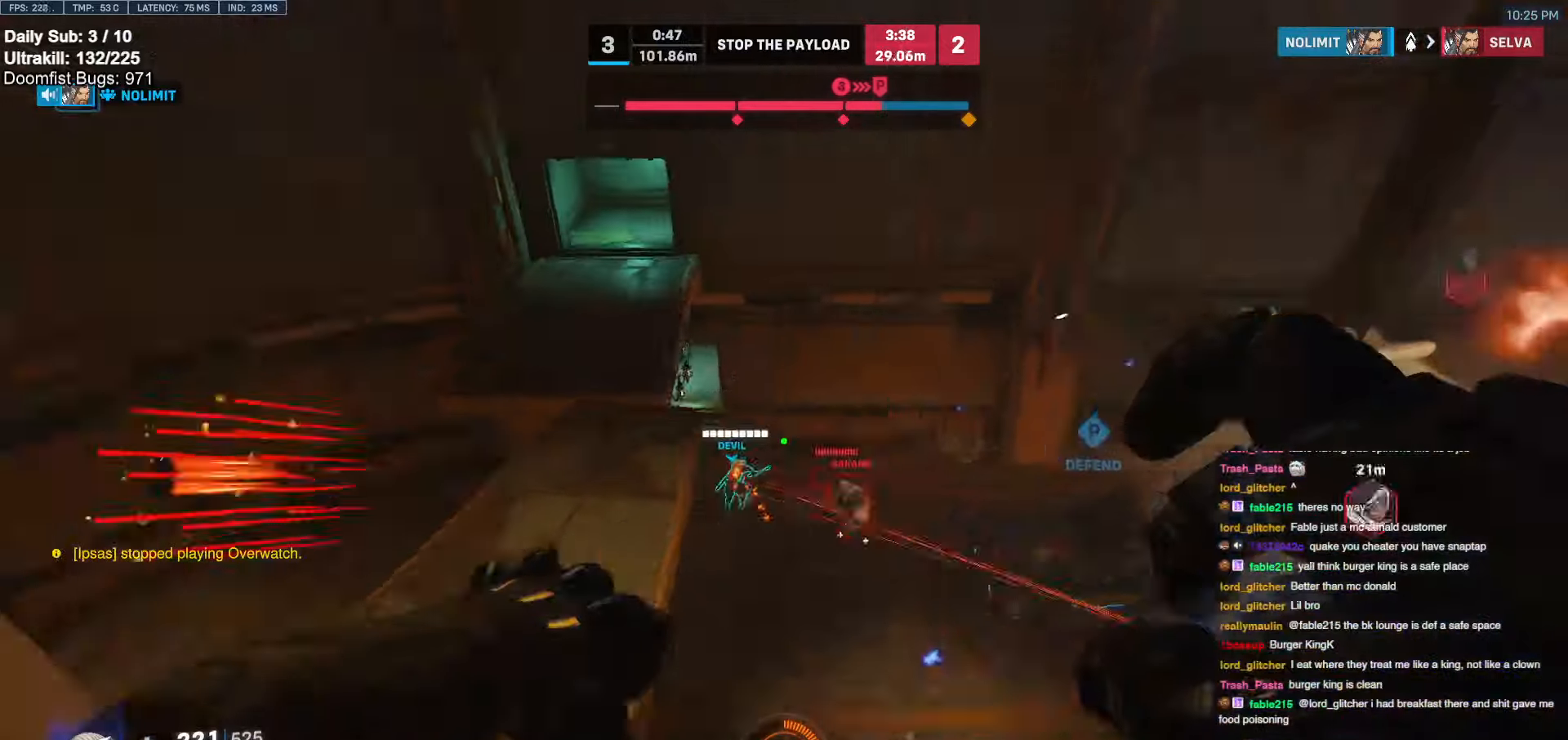
{"keys": ["a"], "mouse": ["left"], "events": [[50, "d", "up"], [183, "a", "down"], [383, "mouse_left", "down"], [466, "s", "up"]]}
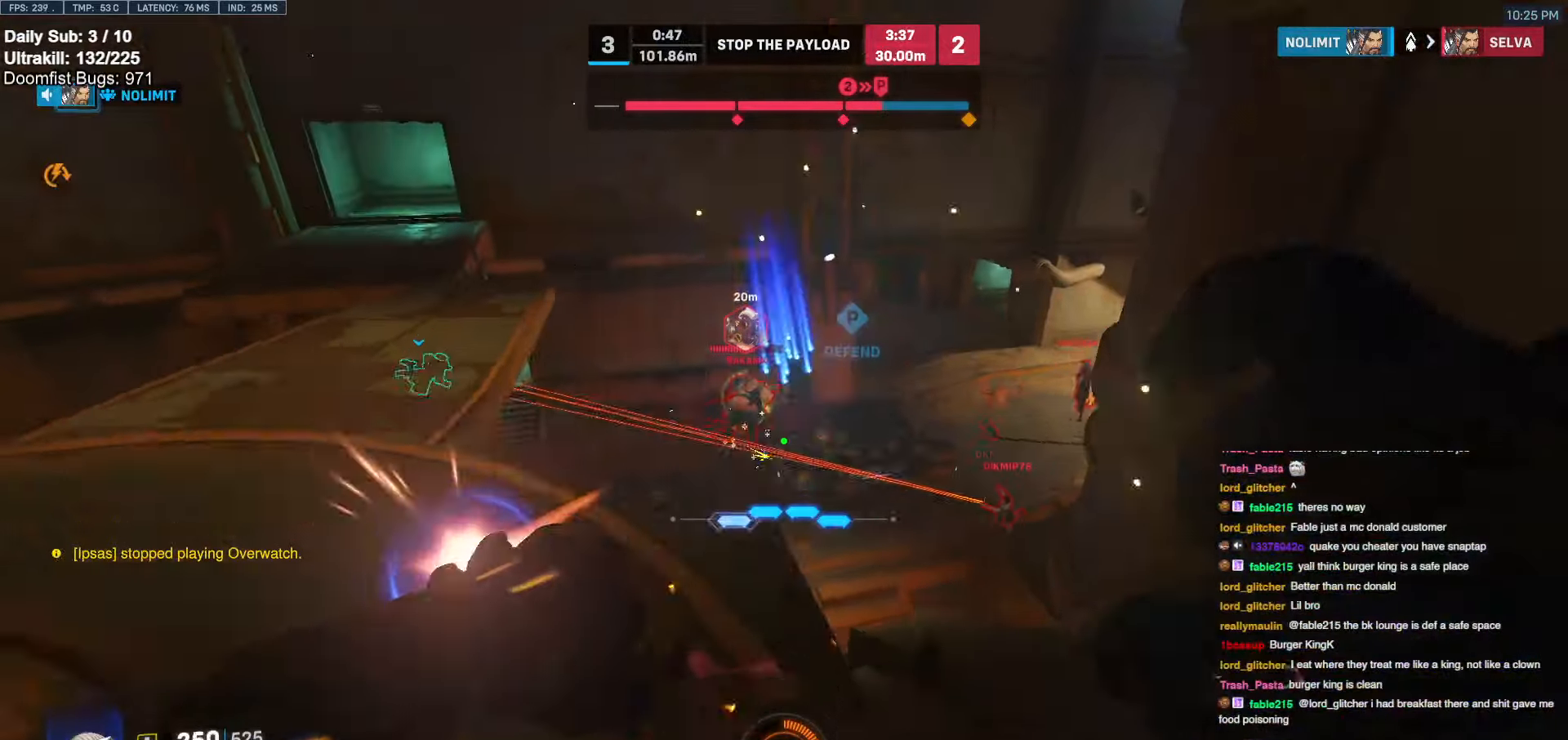
{"keys": ["a"], "mouse": [], "events": [[16, "mouse_left", "up"], [66, "w", "down"], [116, "a", "up"], [200, "mouse_left", "down"], [300, "mouse_left", "up"], [433, "a", "down"], [483, "w", "up"]]}
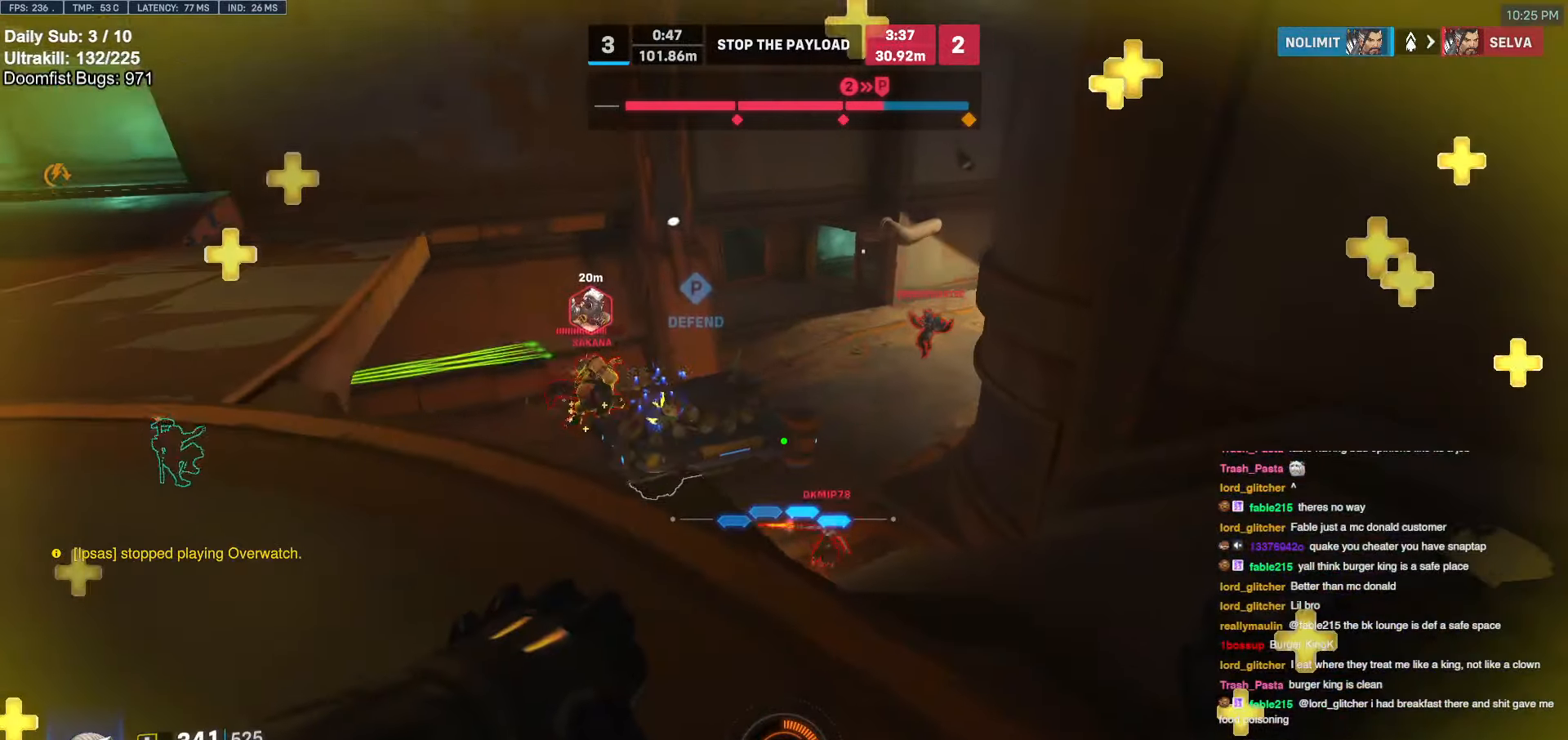
{"keys": ["a"], "mouse": ["left"], "events": [[33, "space", "down"], [83, "w", "down"], [166, "space", "up"], [316, "w", "up"], [500, "mouse_left", "down"]]}
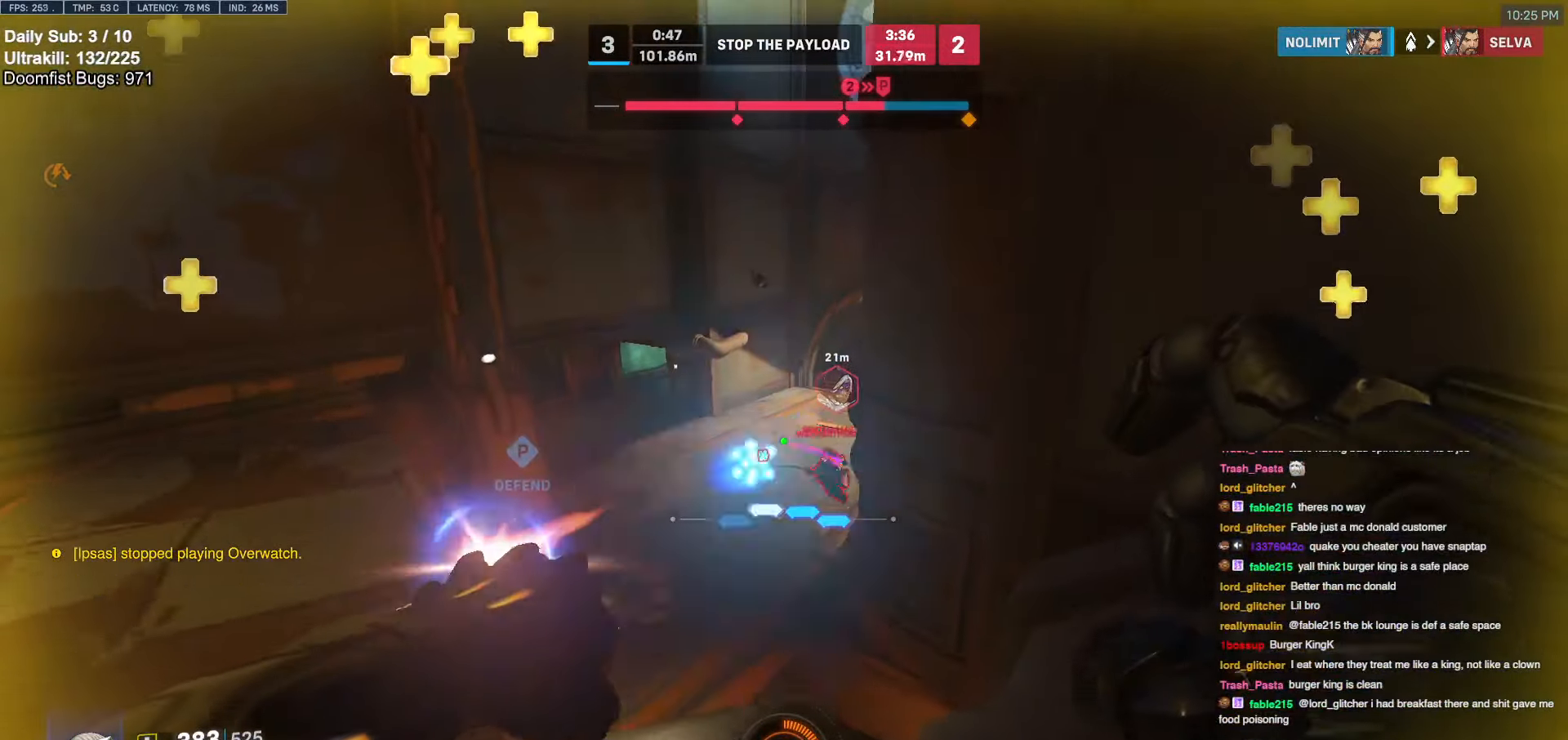
{"keys": ["d"], "mouse": [], "events": [[133, "mouse_left", "up"], [366, "w", "down"], [466, "a", "up"], [466, "d", "down"], [466, "w", "up"]]}
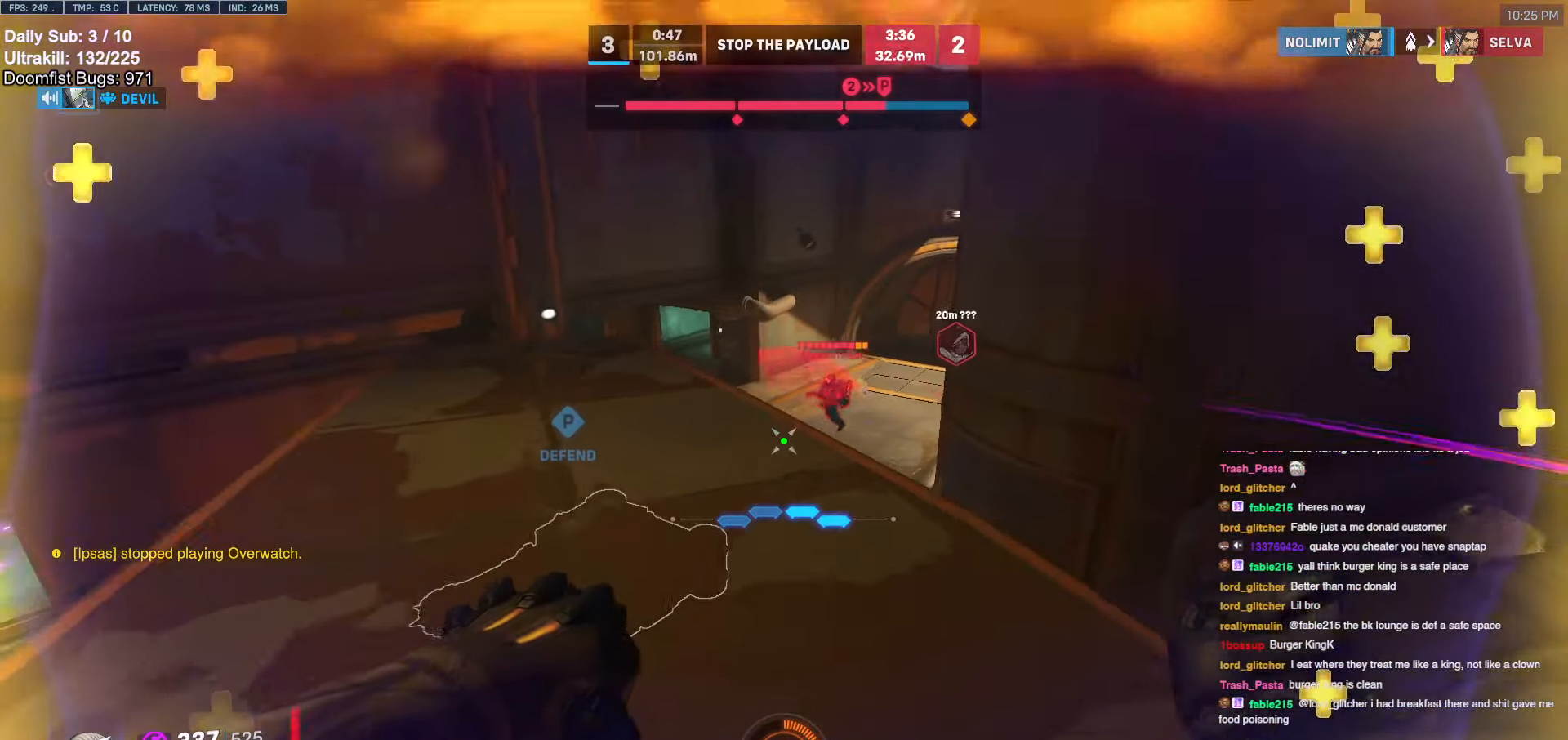
{"keys": ["a"], "mouse": [], "events": [[100, "a", "down"], [100, "d", "up"], [333, "w", "down"], [483, "w", "up"]]}
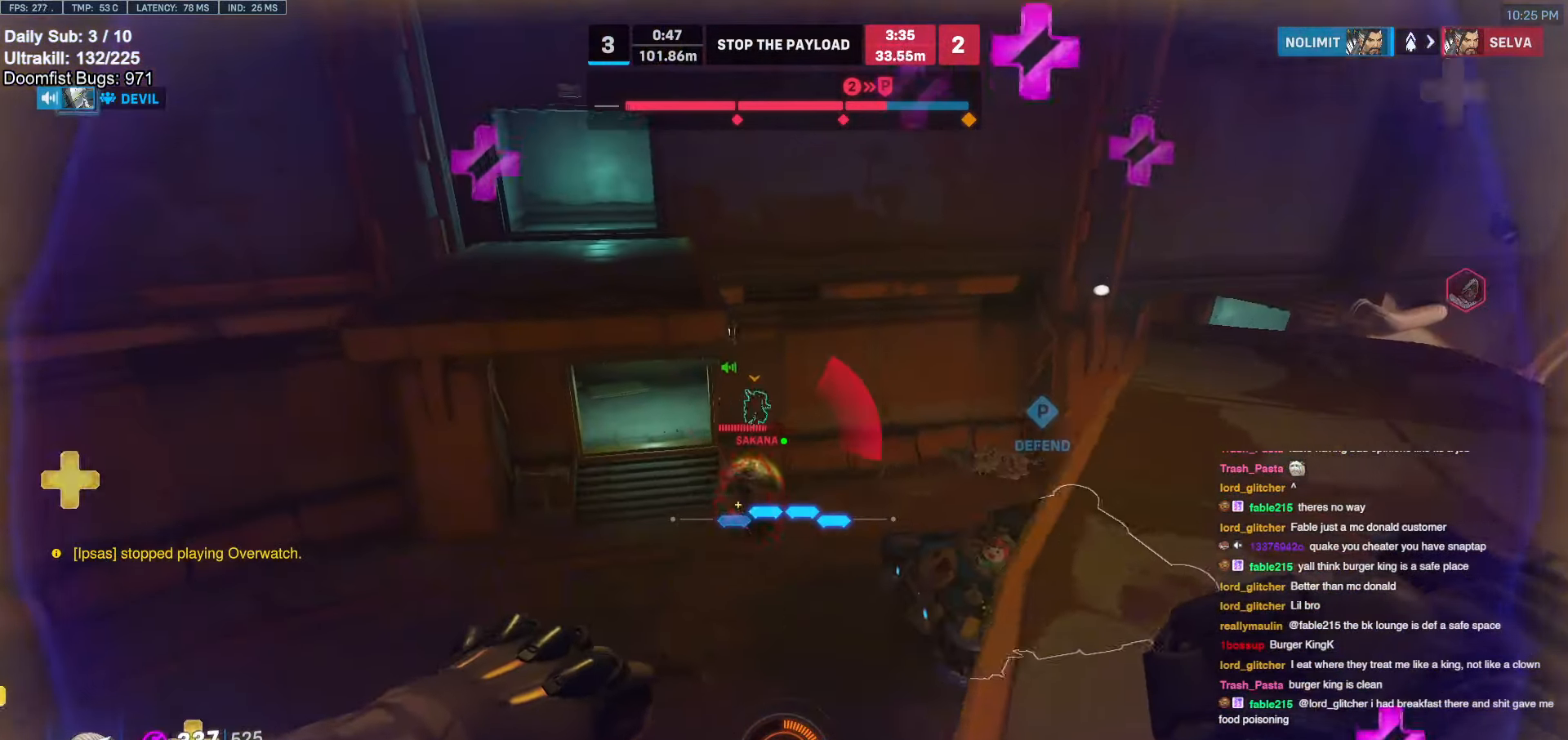
{"keys": ["a"], "mouse": ["left"], "events": [[66, "a", "up"], [66, "d", "down"], [66, "s", "down"], [216, "mouse_left", "down"], [316, "mouse_left", "up"], [316, "s", "up"], [500, "a", "down"], [500, "d", "up"], [500, "mouse_left", "down"]]}
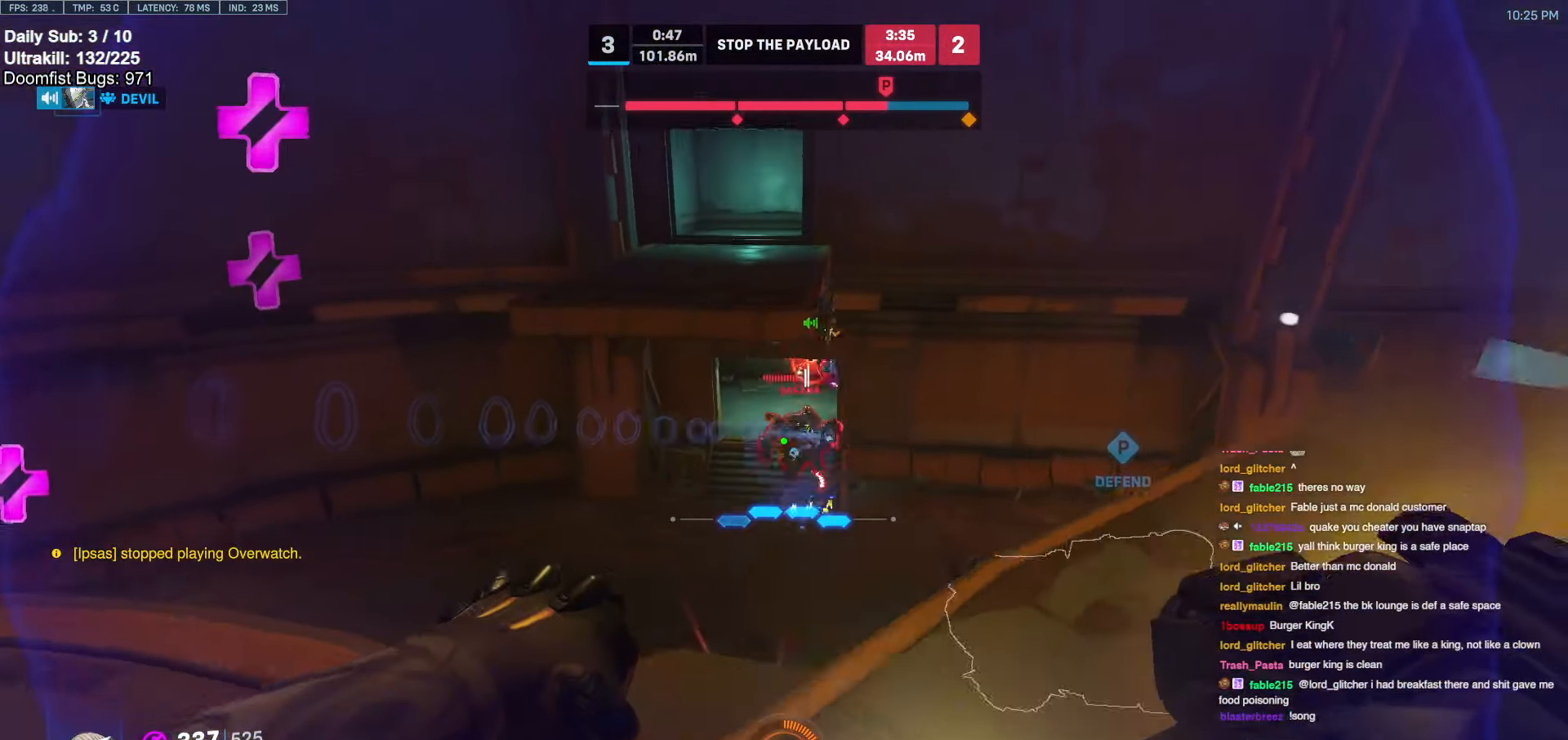
{"keys": ["d"], "mouse": ["left"], "events": [[83, "w", "down"], [133, "mouse_left", "up"], [183, "w", "up"], [383, "a", "up"], [383, "d", "down"], [383, "w", "down"], [416, "mouse_left", "down"], [466, "w", "up"]]}
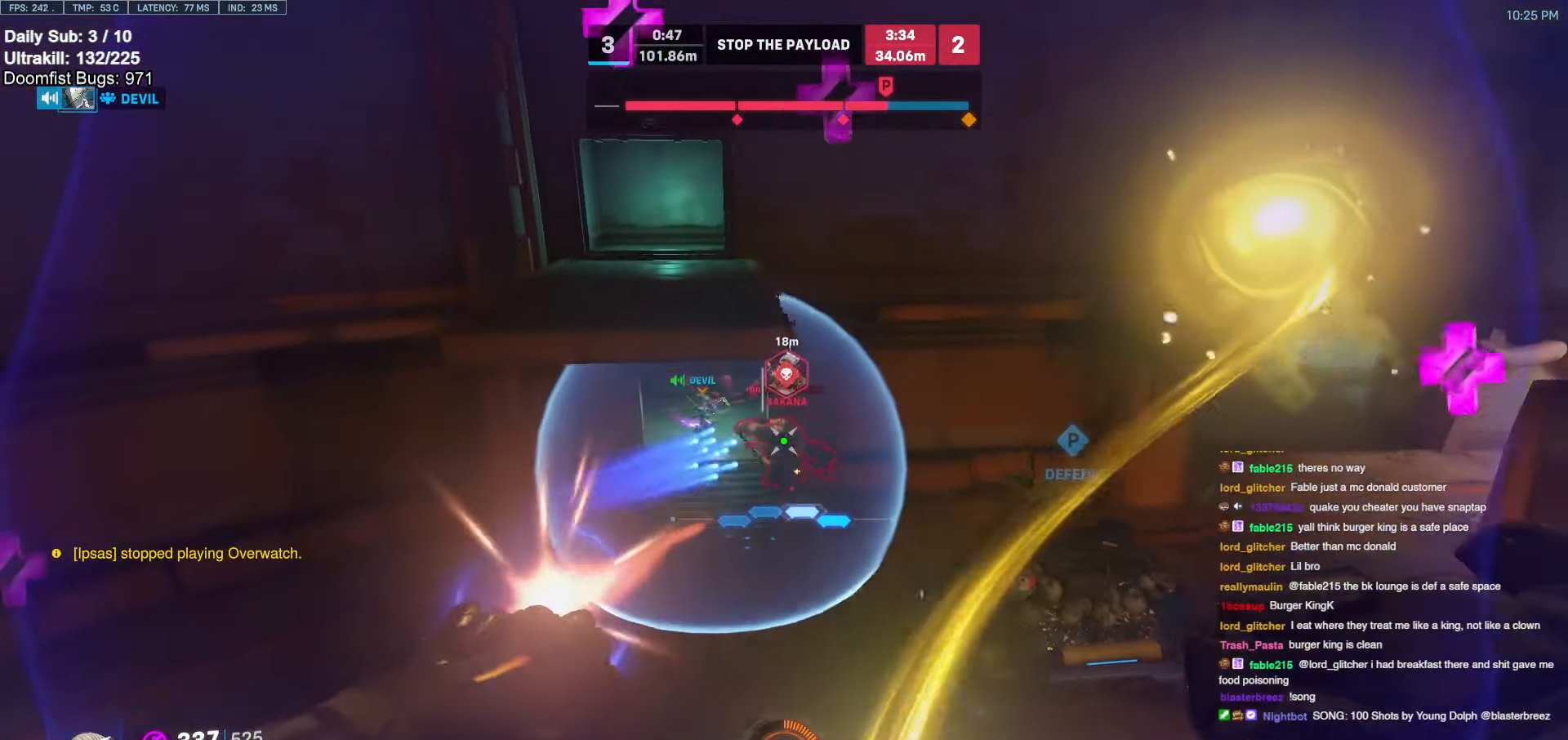
{"keys": ["d", "w"], "mouse": [], "events": [[66, "mouse_left", "up"], [116, "w", "down"], [216, "d", "up"], [383, "d", "down"]]}
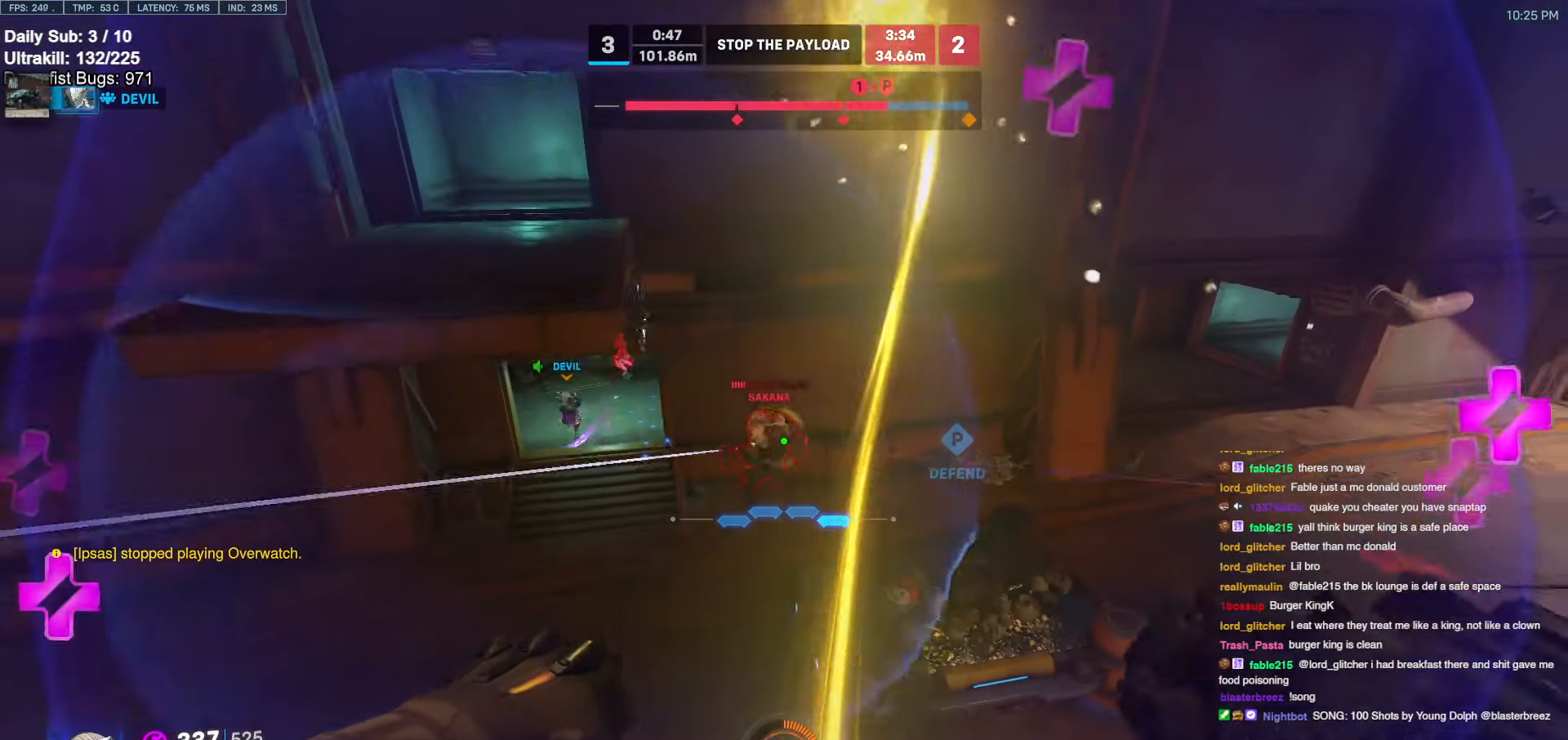
{"keys": ["d", "w"], "mouse": [], "events": [[33, "d", "up"], [33, "space", "down"], [133, "a", "down"], [133, "space", "up"], [266, "mouse_left", "down"], [366, "mouse_left", "up"], [416, "a", "up"], [500, "d", "down"]]}
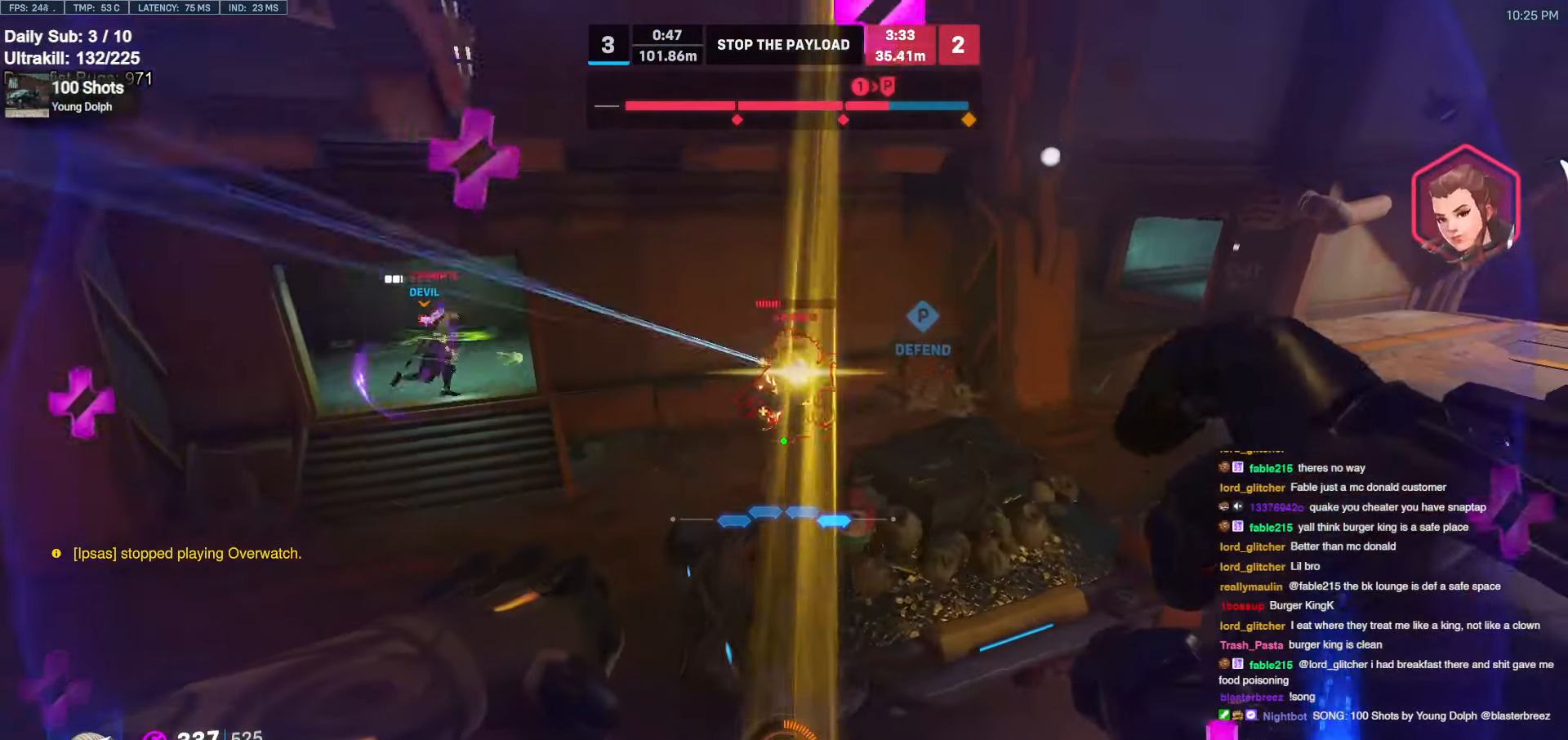
{"keys": ["d", "space", "w"], "mouse": [], "events": [[183, "w", "up"], [433, "w", "down"], [466, "space", "down"]]}